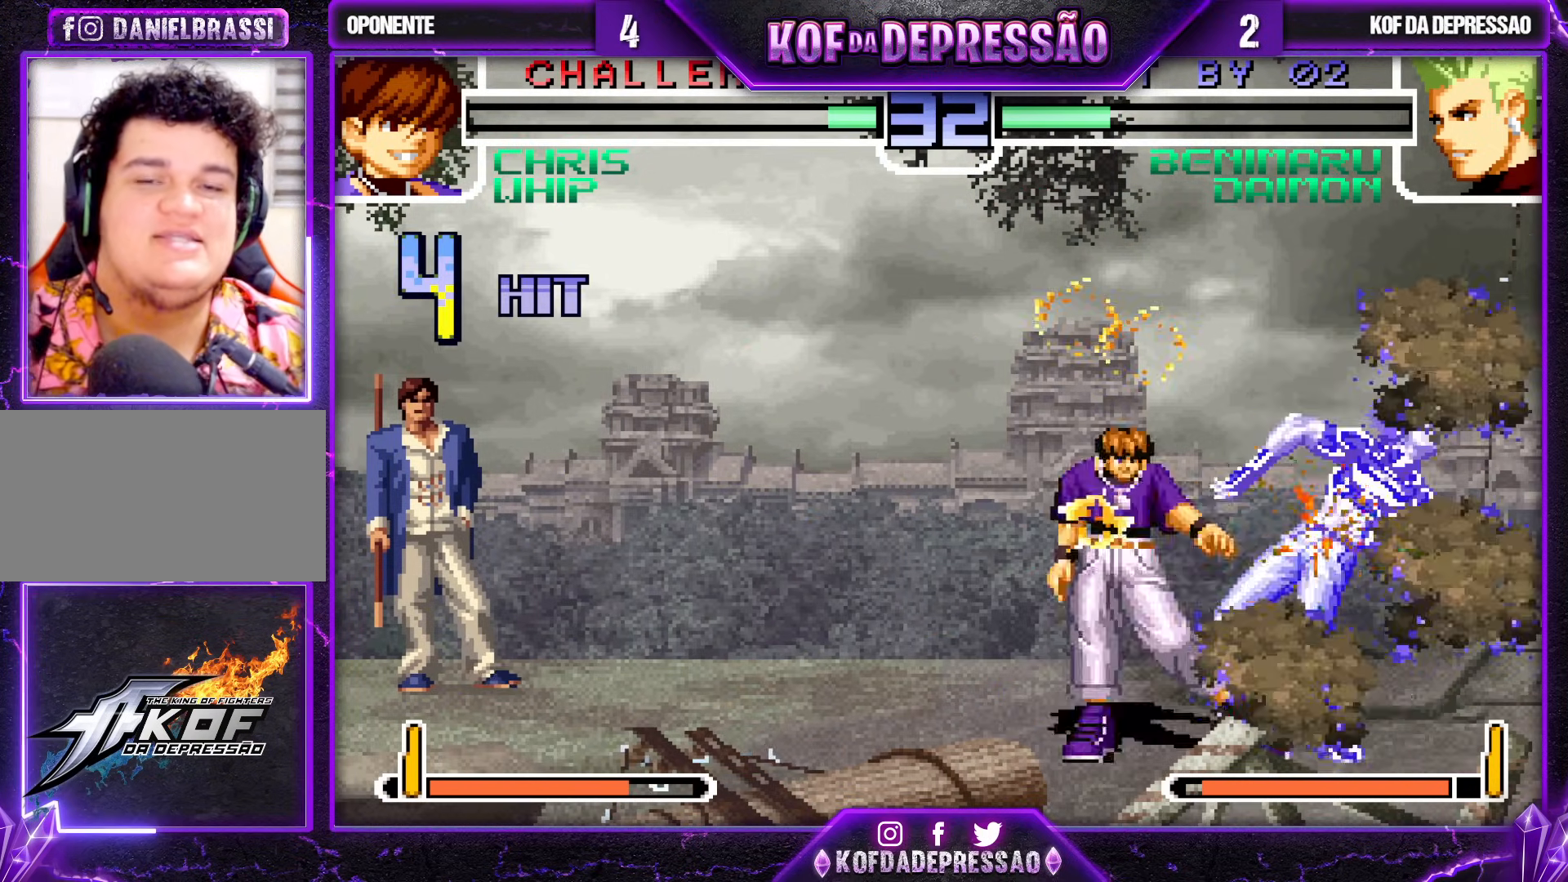
Gameplay with a controller (arcade stick); each line is a JSON object with the inputs held at the frame after it. "events" lists button and stick changes between this image and that frame as [ms after this image, input, new state], when the widget could be followed in between. Not read: L3 R3.
{"buttons": ["TRIANGLE"], "left_stick": "center", "events": [[133, "TRIANGLE", "down"], [200, "TRIANGLE", "up"], [317, "TRIANGLE", "down"]]}
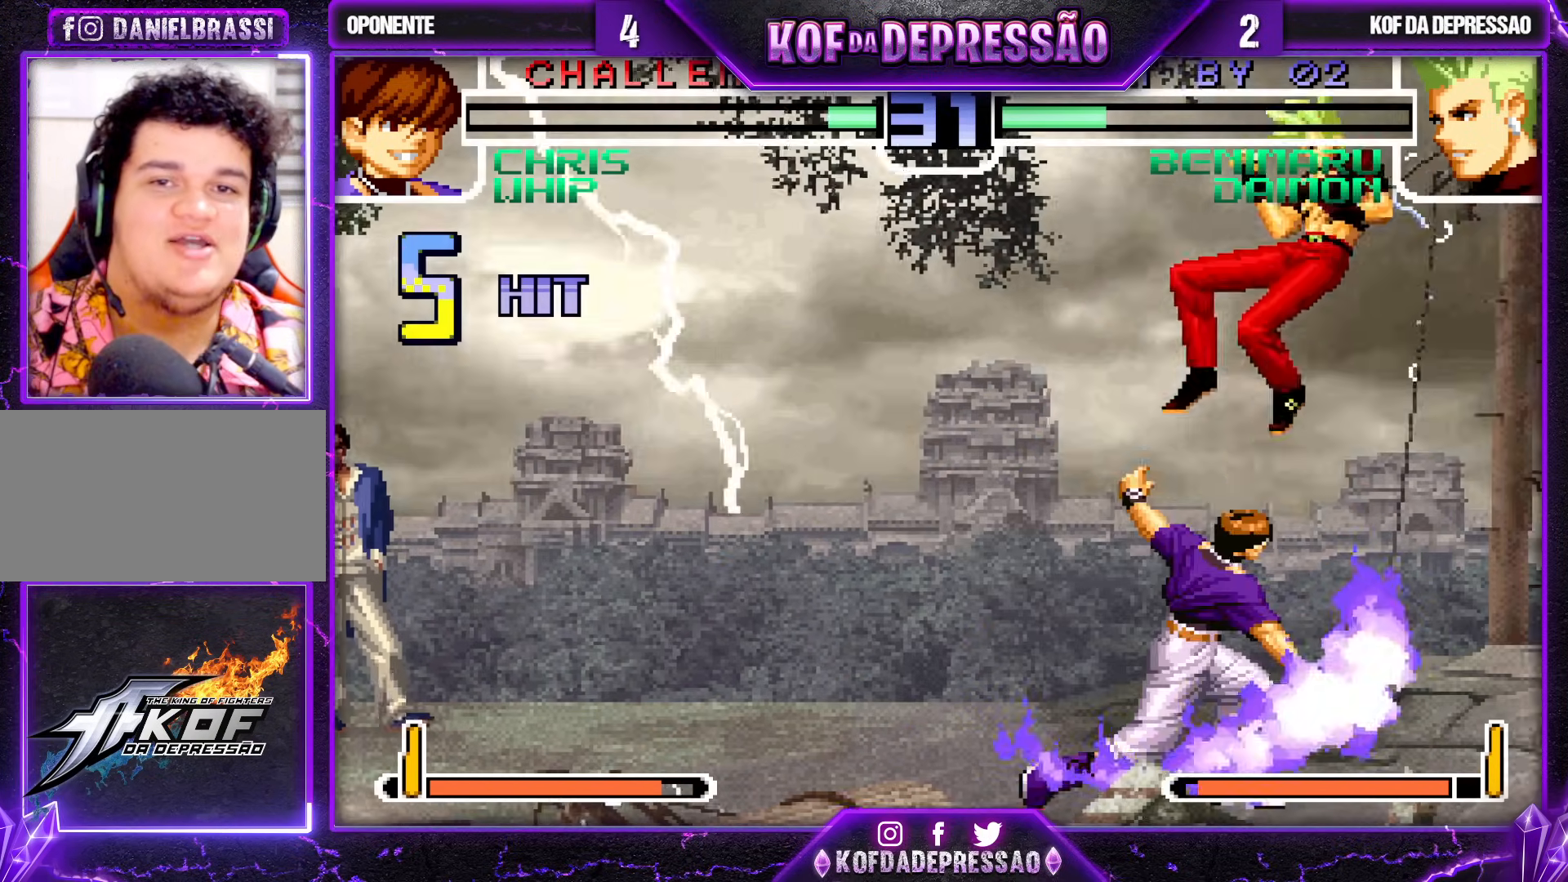
{"buttons": ["TRIANGLE"], "left_stick": "center", "events": [[100, "TRIANGLE", "up"], [333, "TRIANGLE", "down"], [383, "TRIANGLE", "up"], [467, "TRIANGLE", "down"]]}
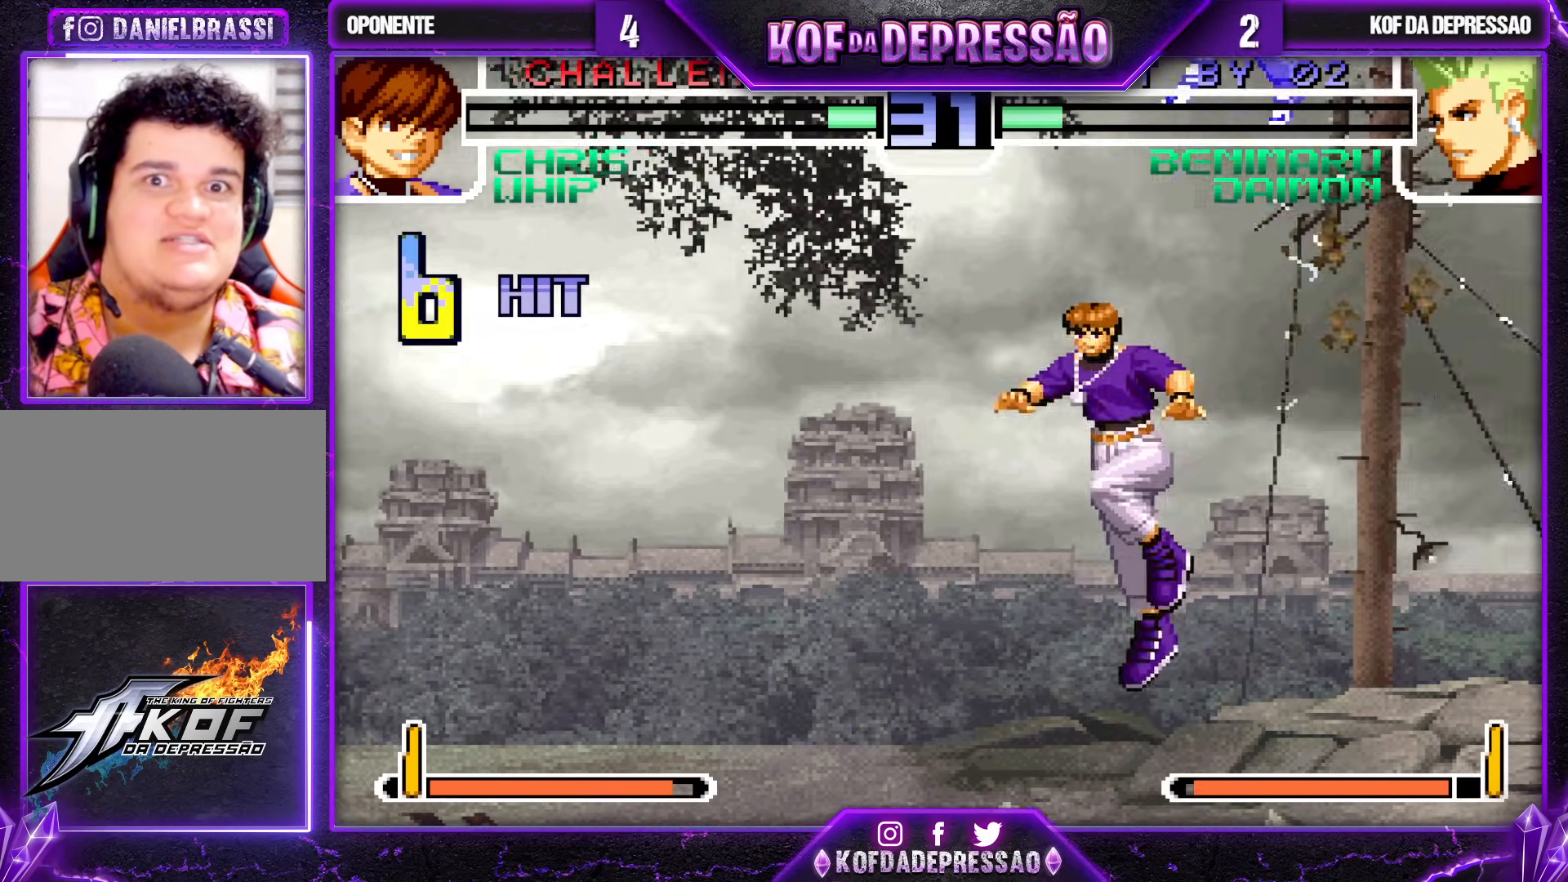
{"buttons": [], "left_stick": "center", "events": [[450, "TRIANGLE", "up"]]}
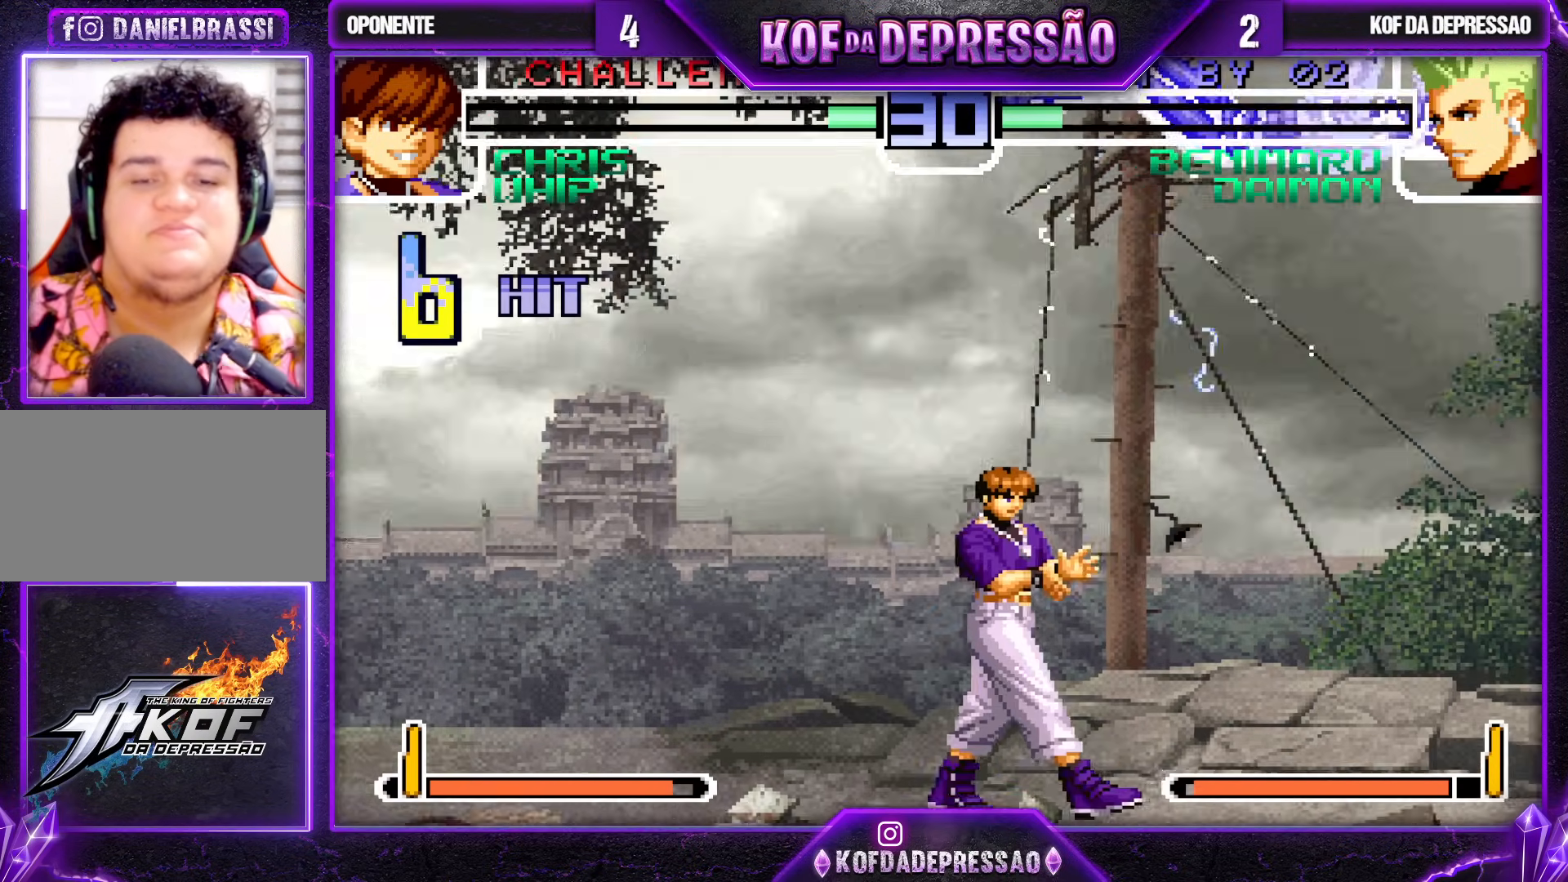
{"buttons": ["SQUARE", "TRIANGLE", "R1"], "left_stick": "center", "events": [[100, "CROSS", "down"], [167, "CROSS", "up"], [300, "CROSS", "down"], [383, "CROSS", "up"], [500, "R1", "down"], [500, "SQUARE", "down"], [500, "TRIANGLE", "down"]]}
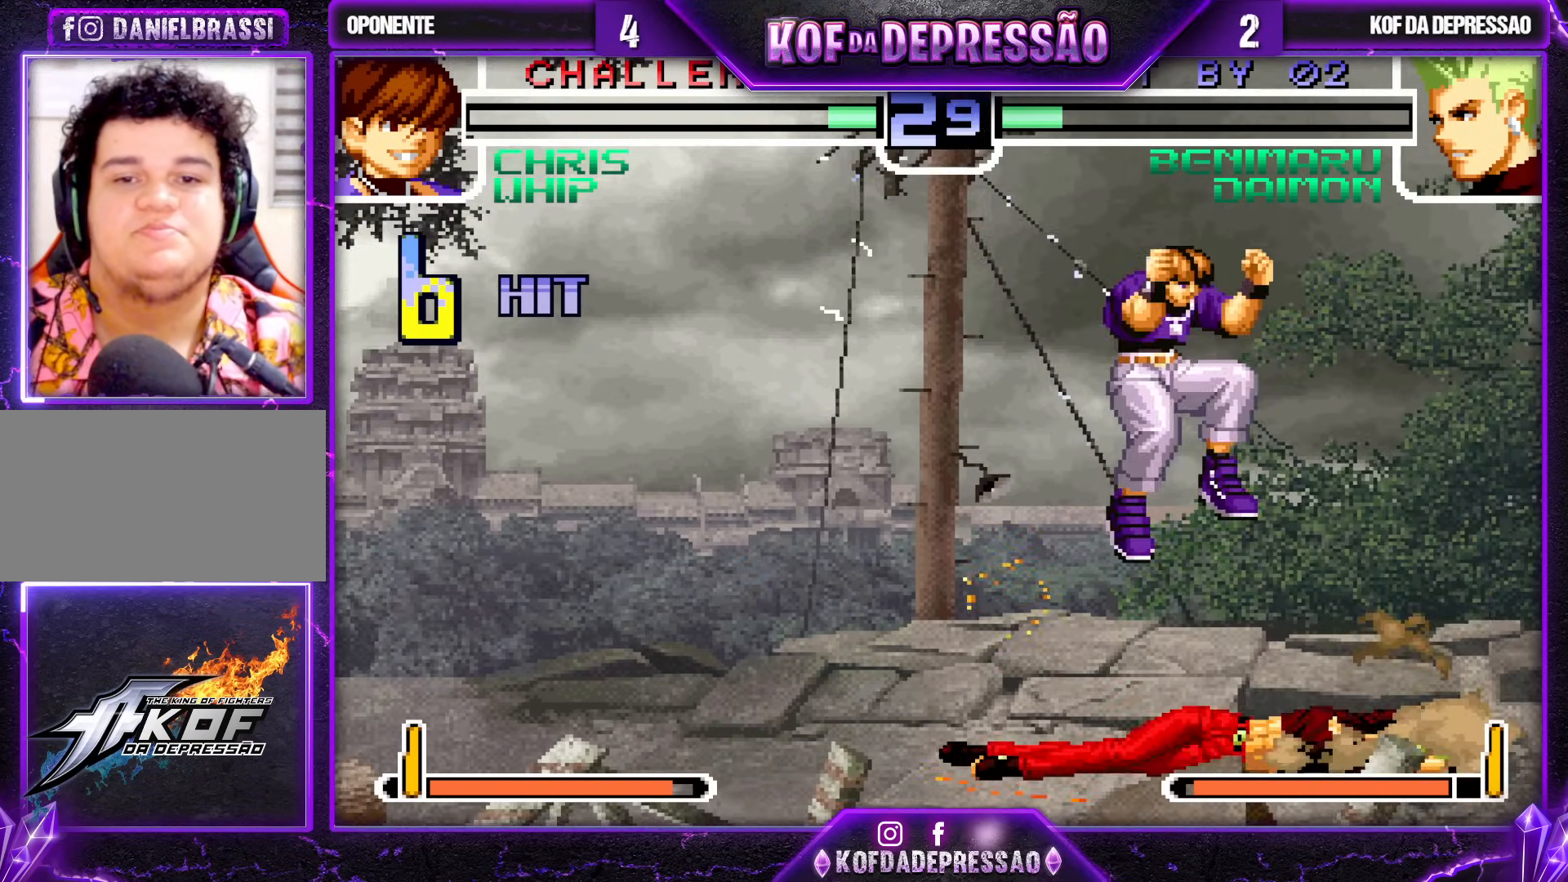
{"buttons": [], "left_stick": "down-right", "events": [[17, "CROSS", "down"], [50, "TRIANGLE", "up"], [67, "CROSS", "up"], [67, "SQUARE", "up"], [83, "SQUARE", "down"], [117, "CROSS", "down"], [117, "TRIANGLE", "down"], [183, "CROSS", "up"], [217, "SQUARE", "up"], [217, "TRIANGLE", "up"], [233, "R1", "up"], [400, "left_stick", "down-right"]]}
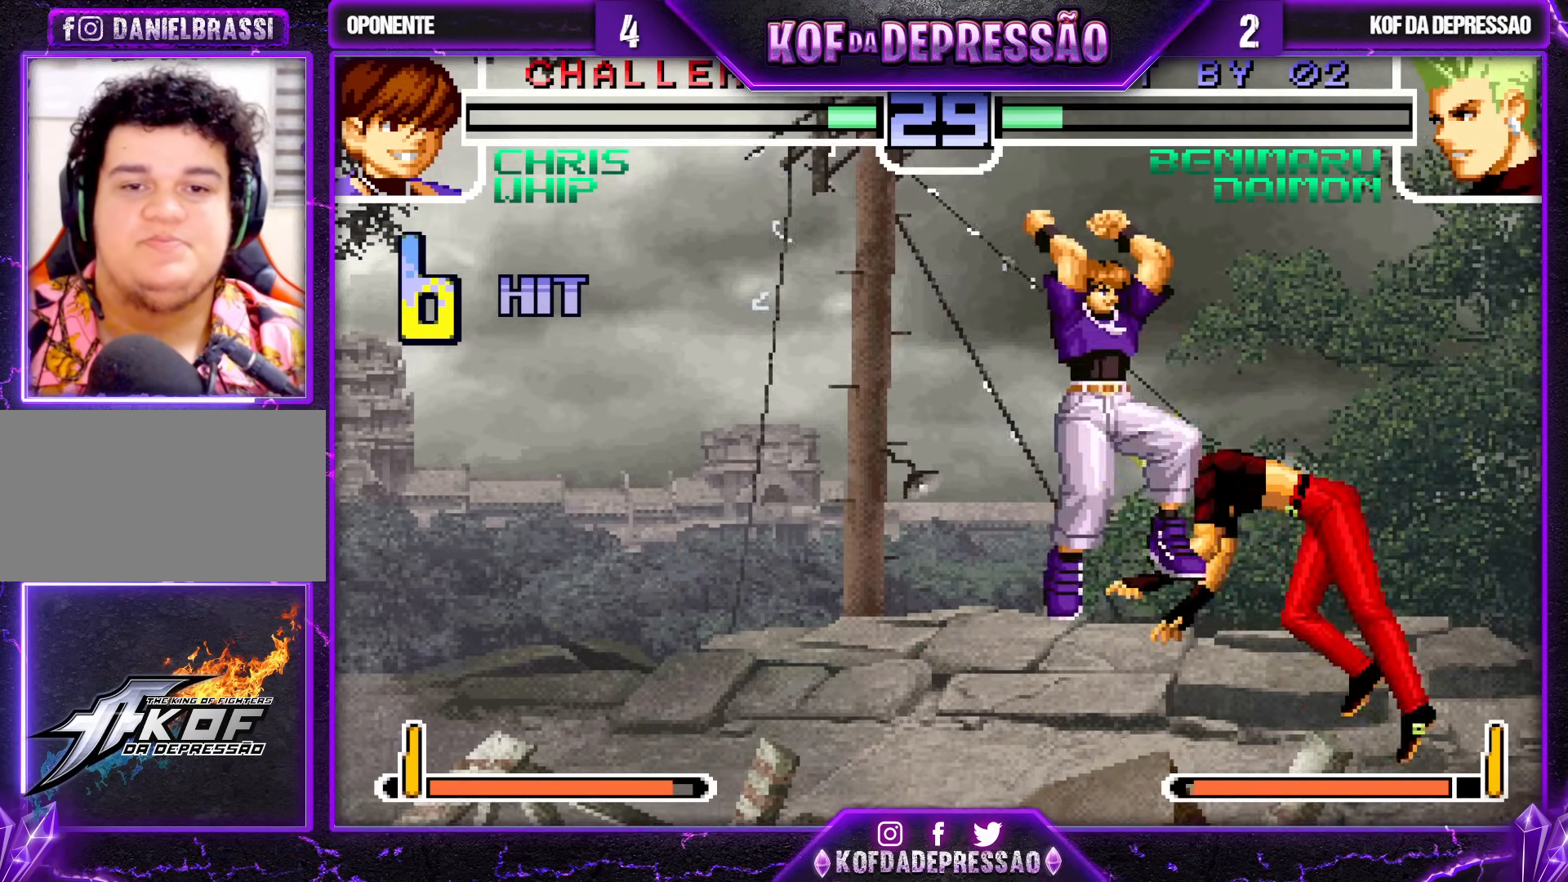
{"buttons": ["R1"], "left_stick": "down-right", "events": [[183, "left_stick", "right"], [317, "left_stick", "down-right"], [400, "R1", "down"]]}
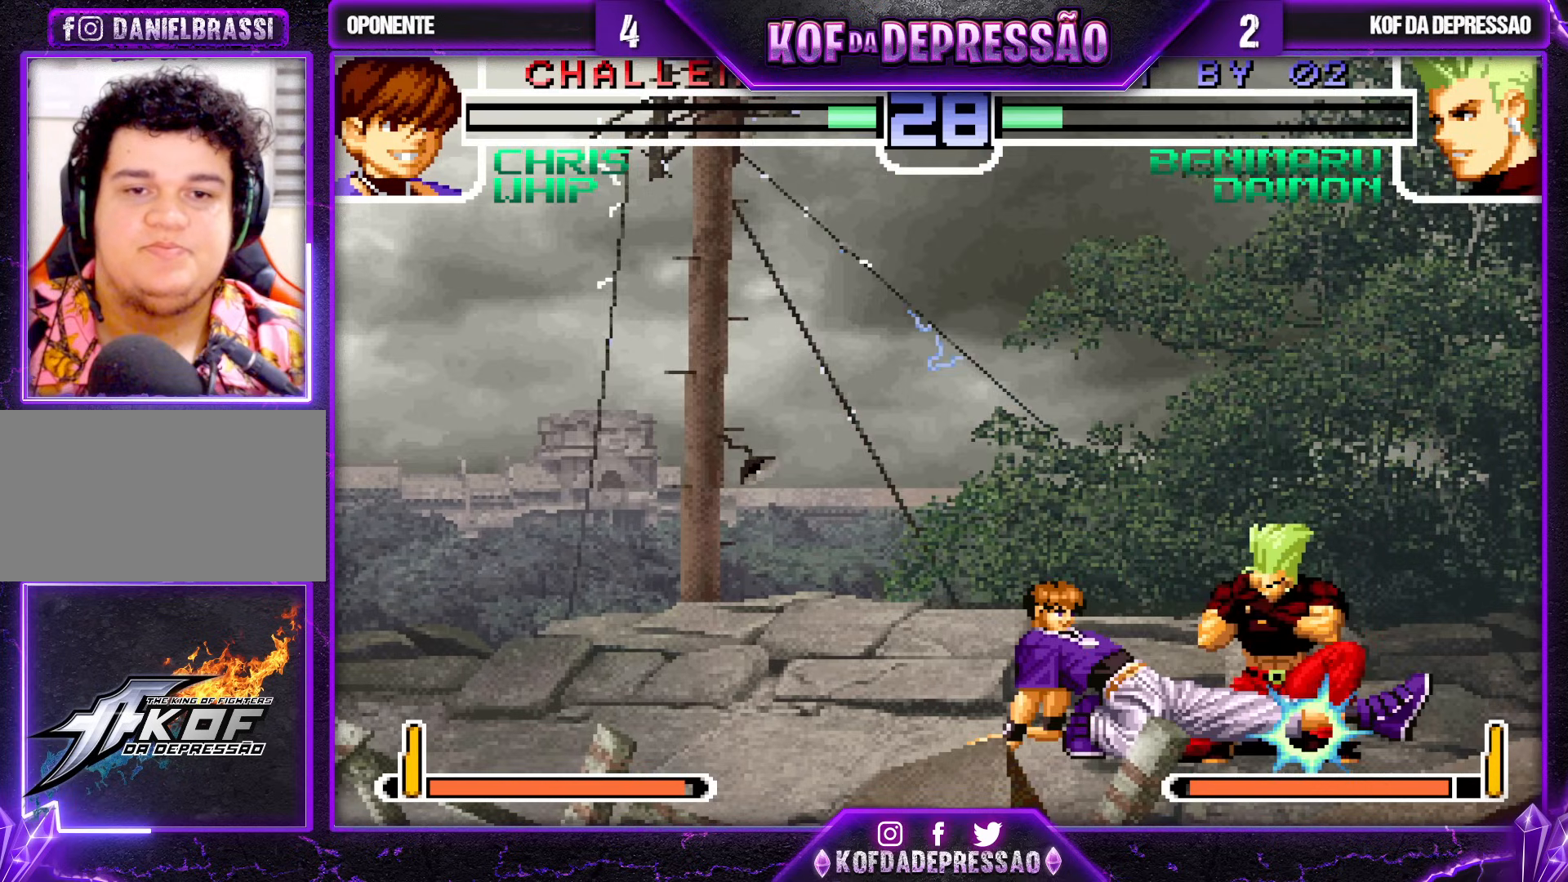
{"buttons": [], "left_stick": "down-right", "events": [[17, "R1", "up"]]}
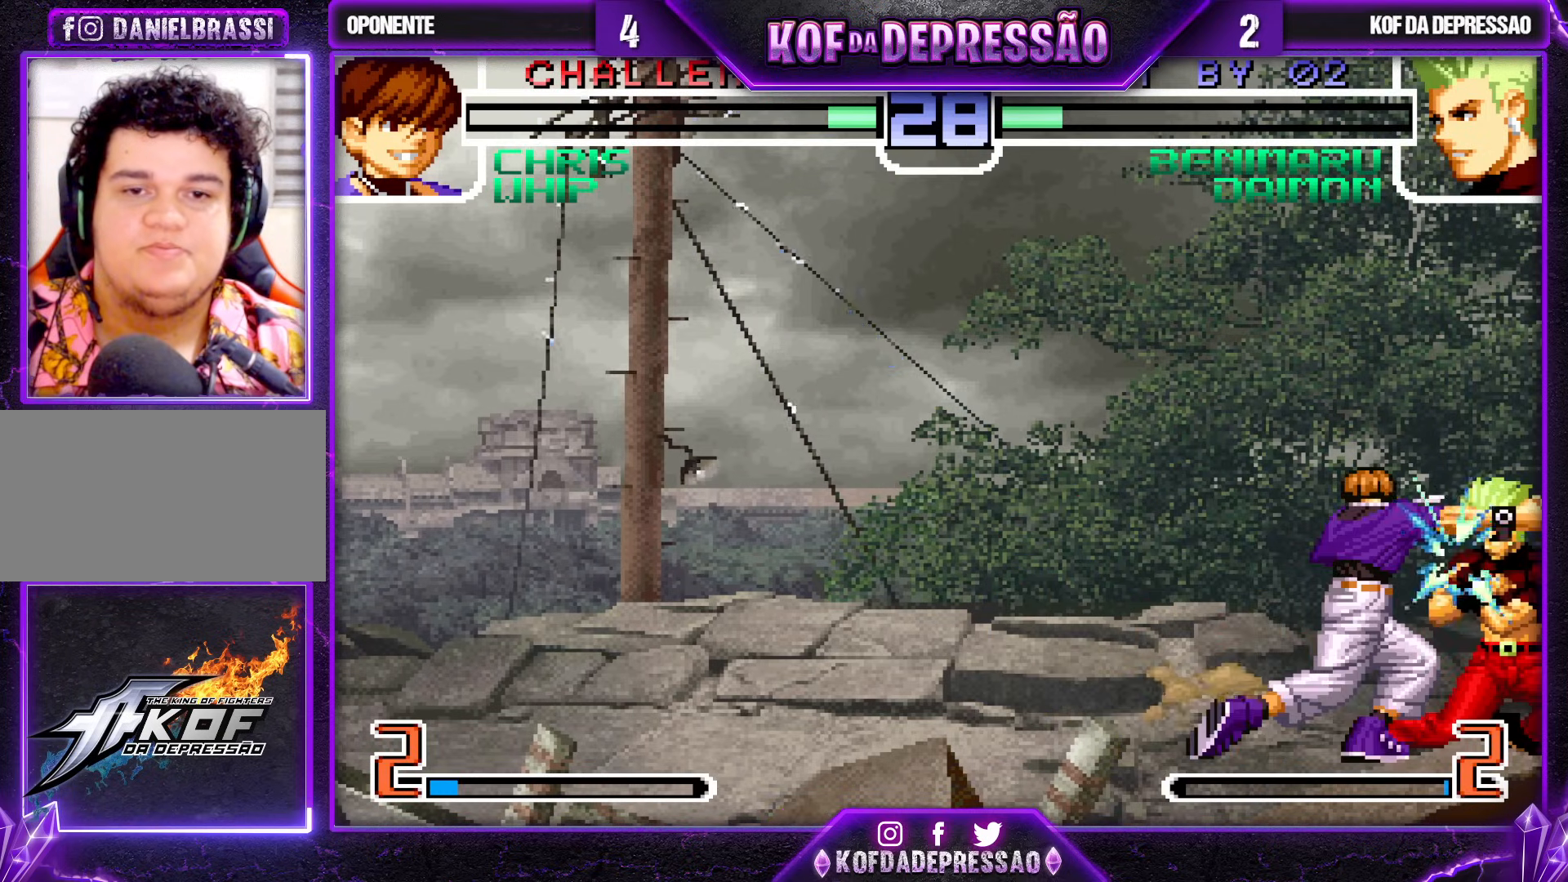
{"buttons": [], "left_stick": "center", "events": [[233, "left_stick", "down-left"], [317, "left_stick", "left"], [350, "TRIANGLE", "down"], [433, "TRIANGLE", "up"], [433, "left_stick", "center"]]}
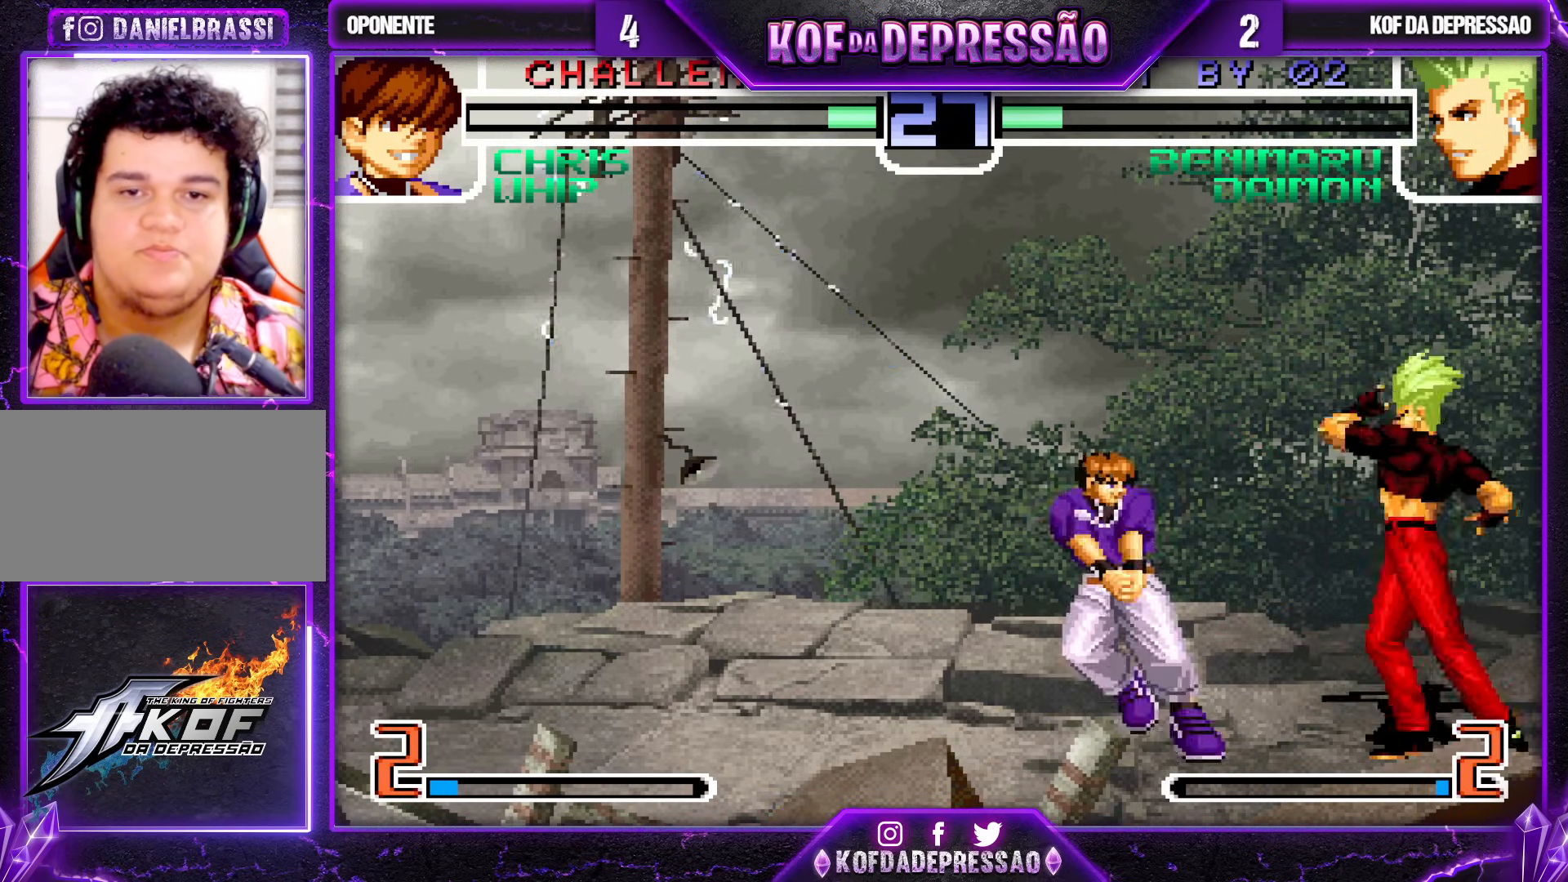
{"buttons": [], "left_stick": "down-right", "events": [[417, "left_stick", "down-right"]]}
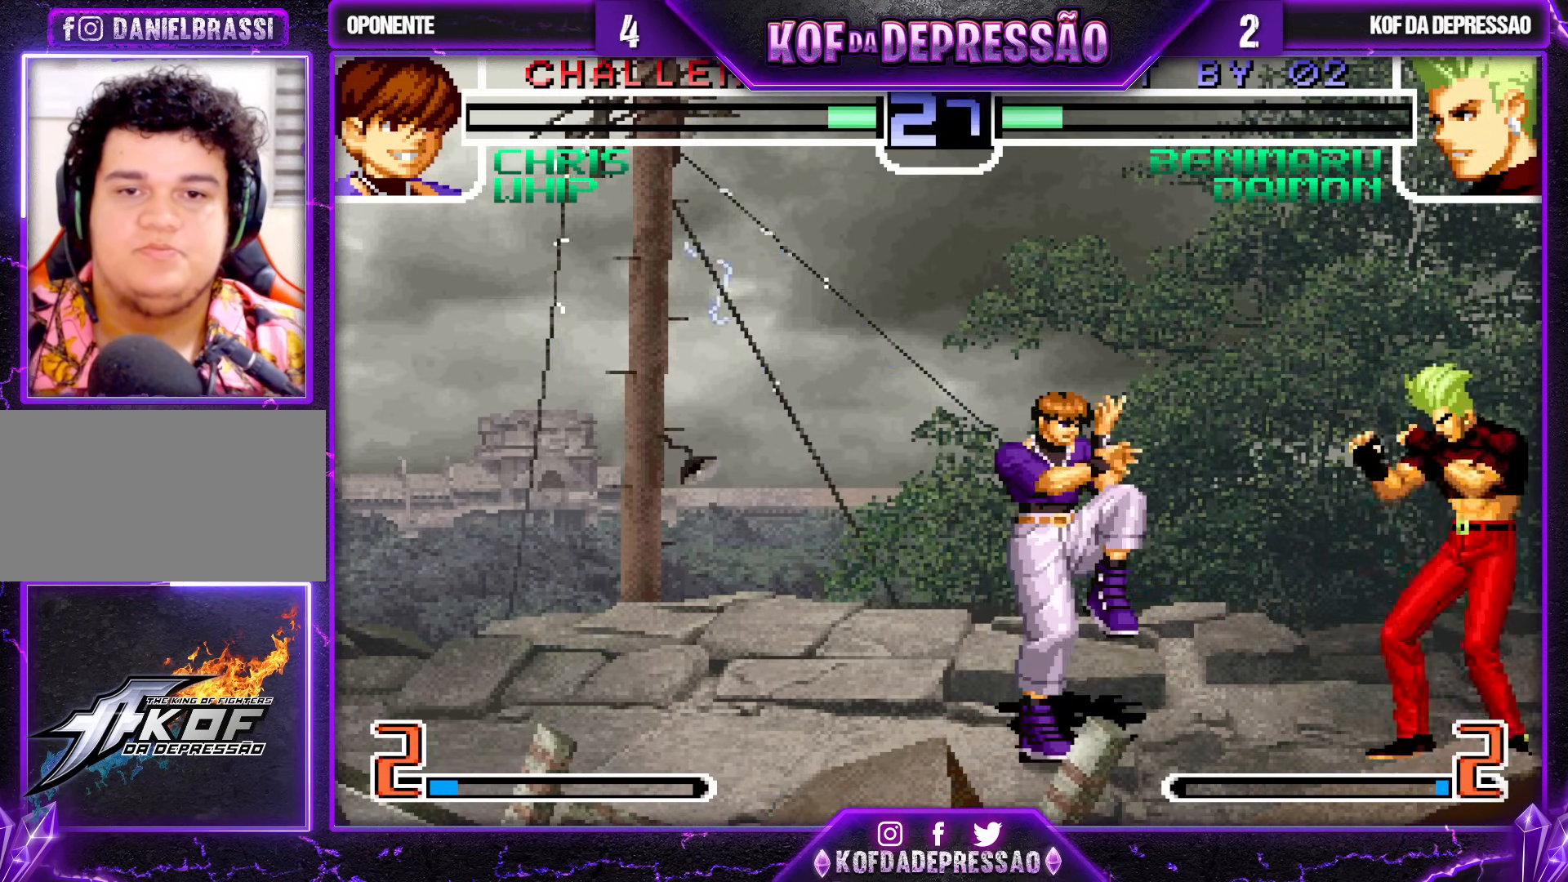
{"buttons": [], "left_stick": "down-right", "events": []}
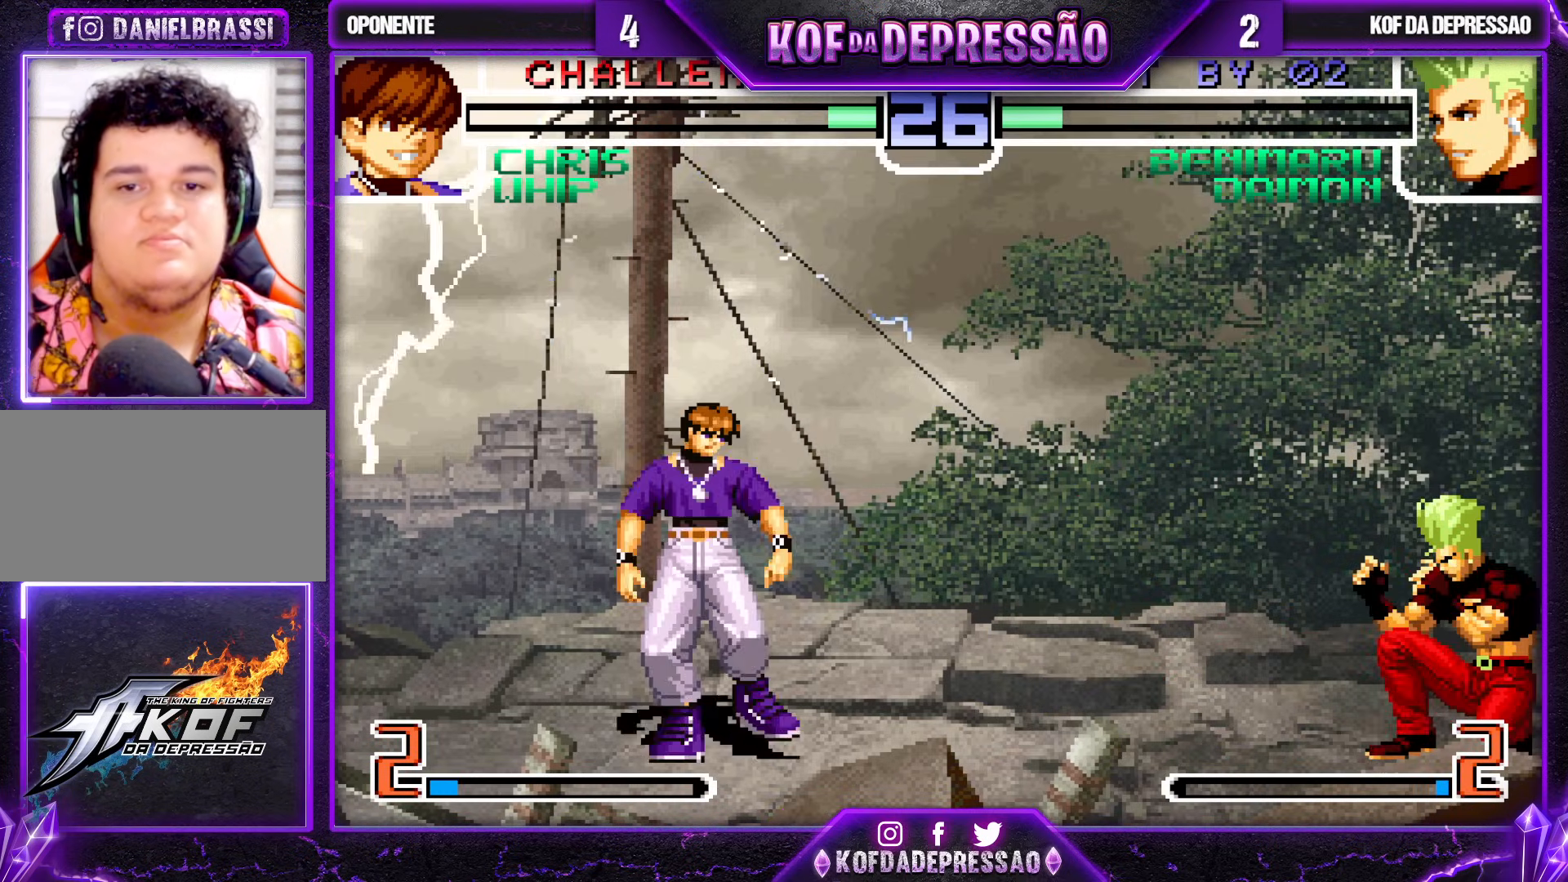
{"buttons": [], "left_stick": "up-left", "events": [[33, "left_stick", "center"], [233, "left_stick", "down-right"], [483, "left_stick", "up-left"]]}
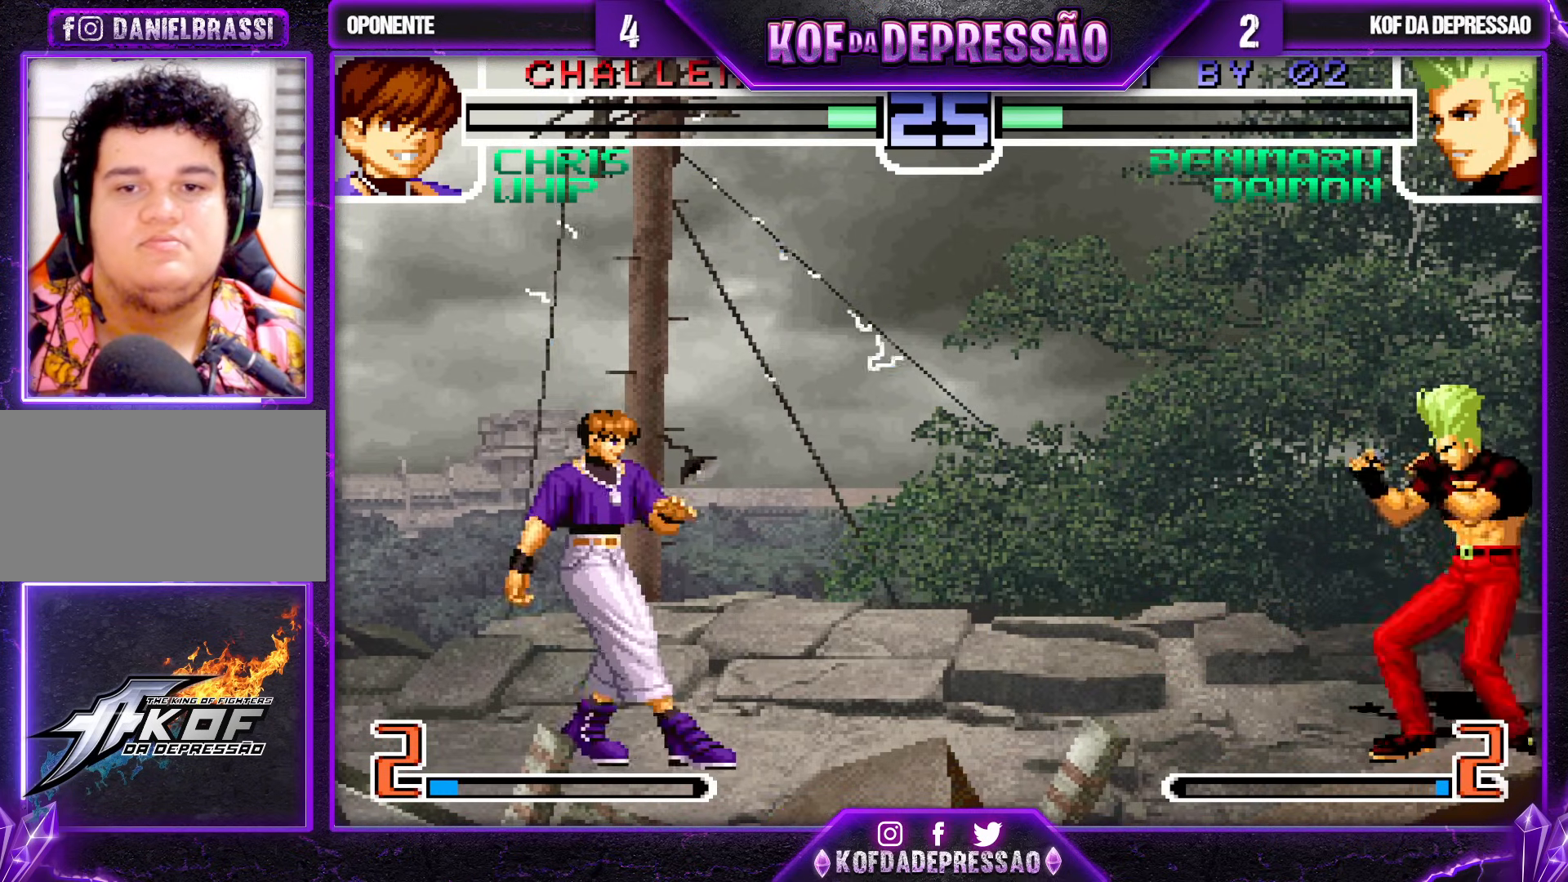
{"buttons": [], "left_stick": "up-left", "events": [[67, "left_stick", "center"], [333, "CROSS", "down"], [383, "CROSS", "up"], [500, "left_stick", "up-left"]]}
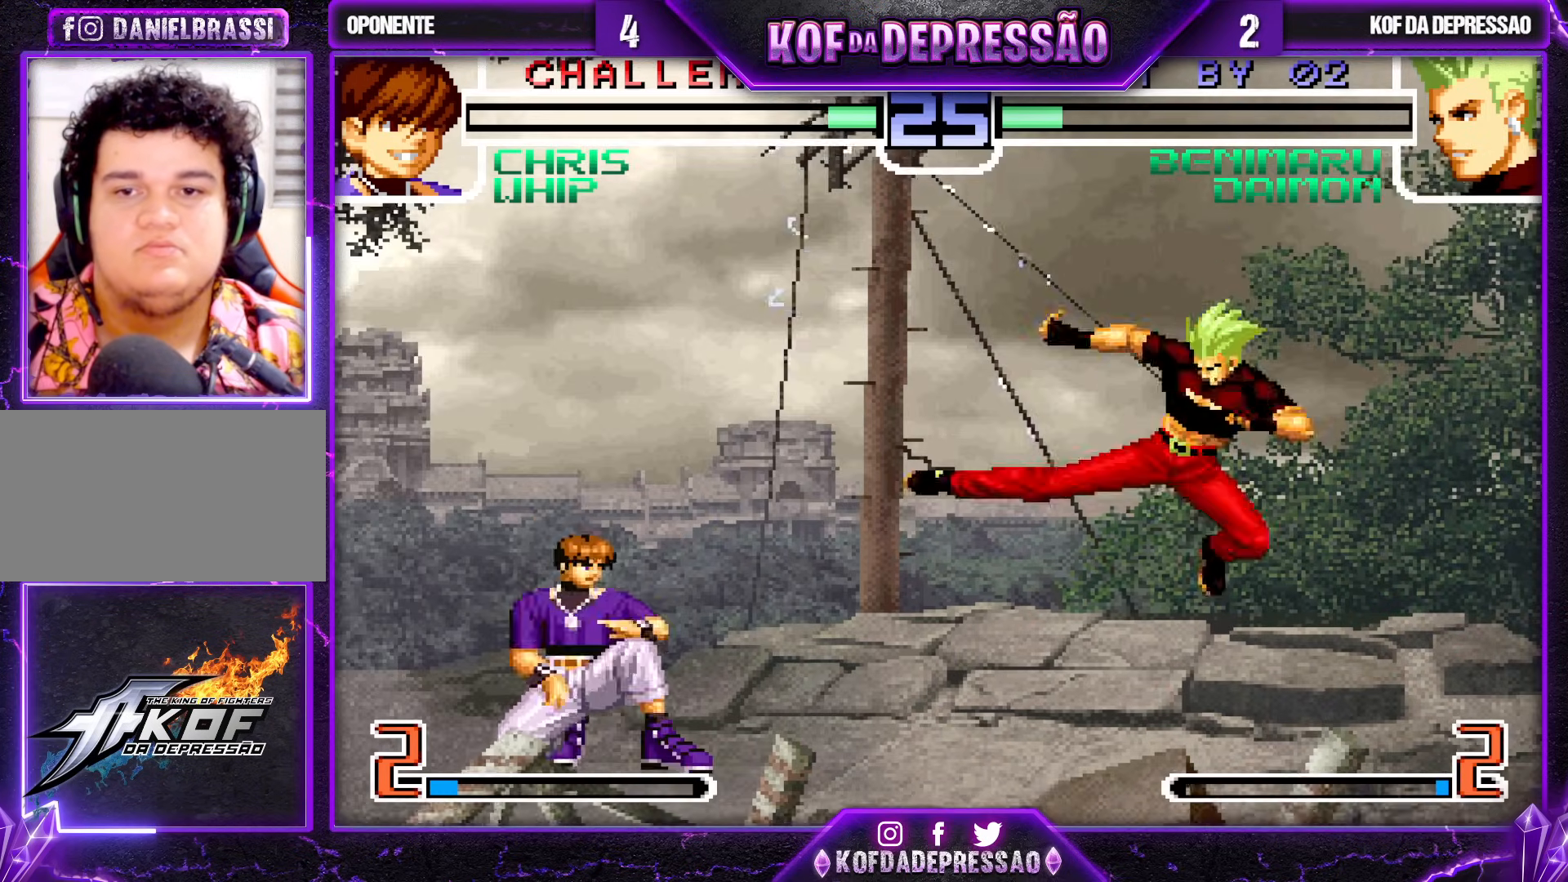
{"buttons": [], "left_stick": "center", "events": [[83, "CROSS", "down"], [83, "left_stick", "center"], [117, "CROSS", "up"]]}
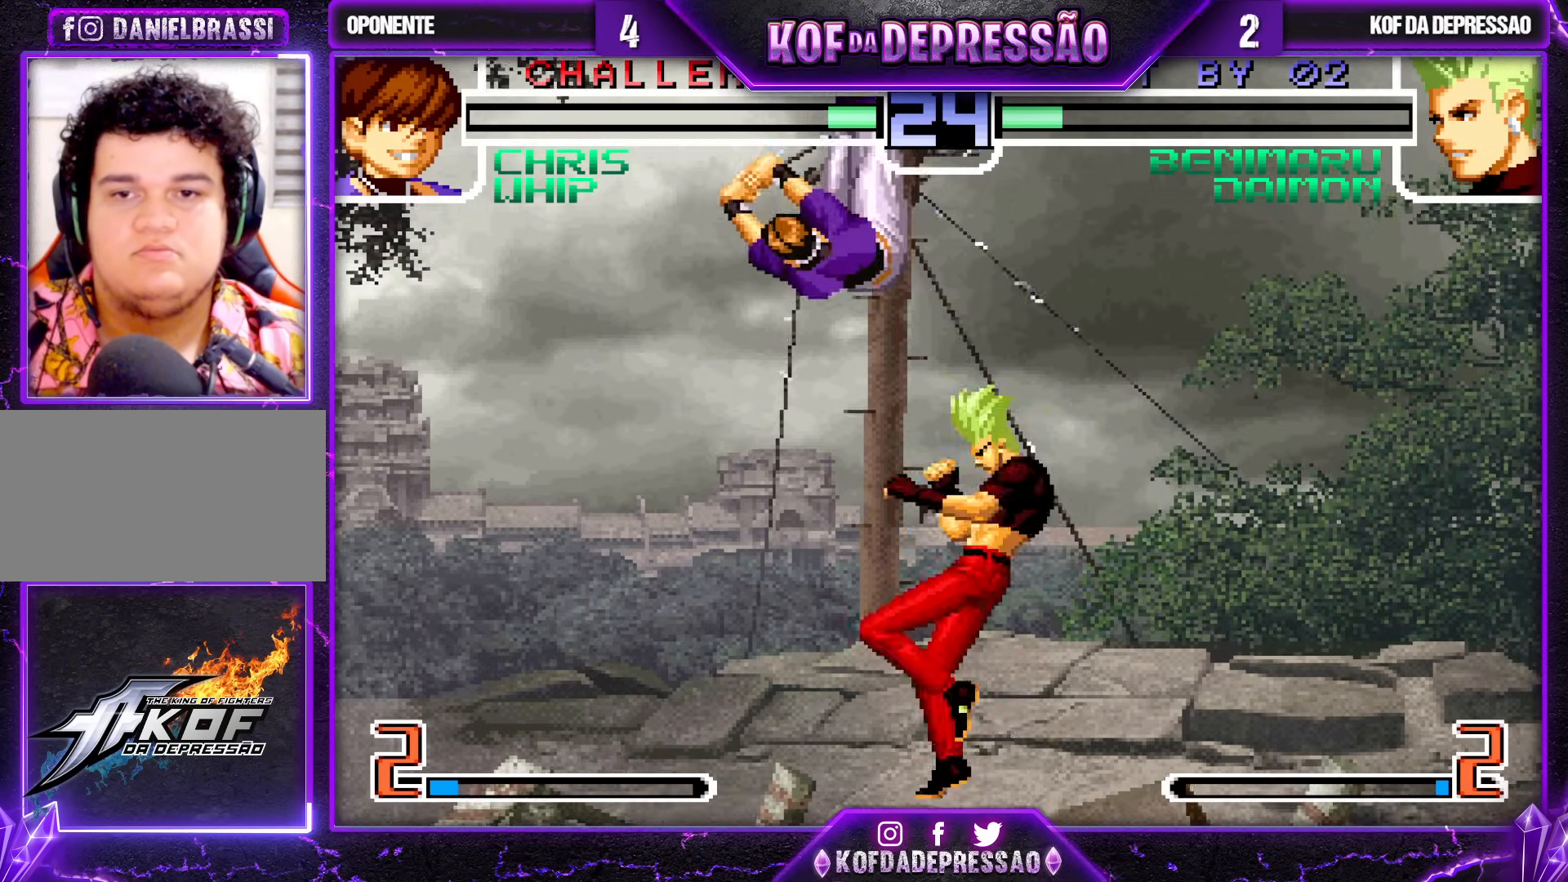
{"buttons": [], "left_stick": "down-right", "events": [[150, "left_stick", "down"], [200, "TRIANGLE", "down"], [250, "TRIANGLE", "up"], [333, "left_stick", "down-right"]]}
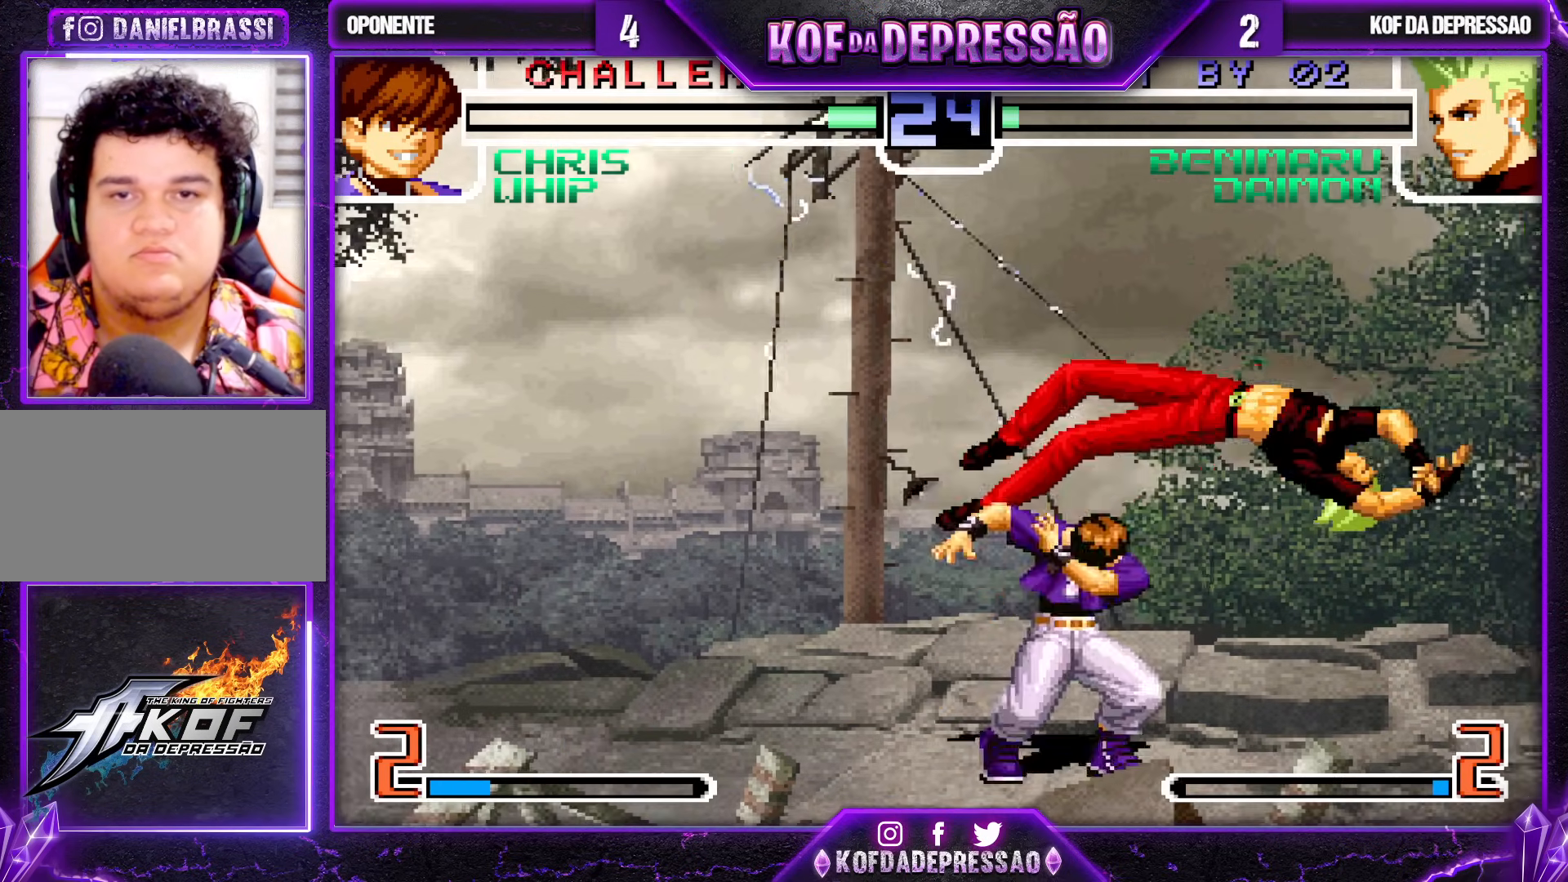
{"buttons": [], "left_stick": "center", "events": [[83, "left_stick", "center"]]}
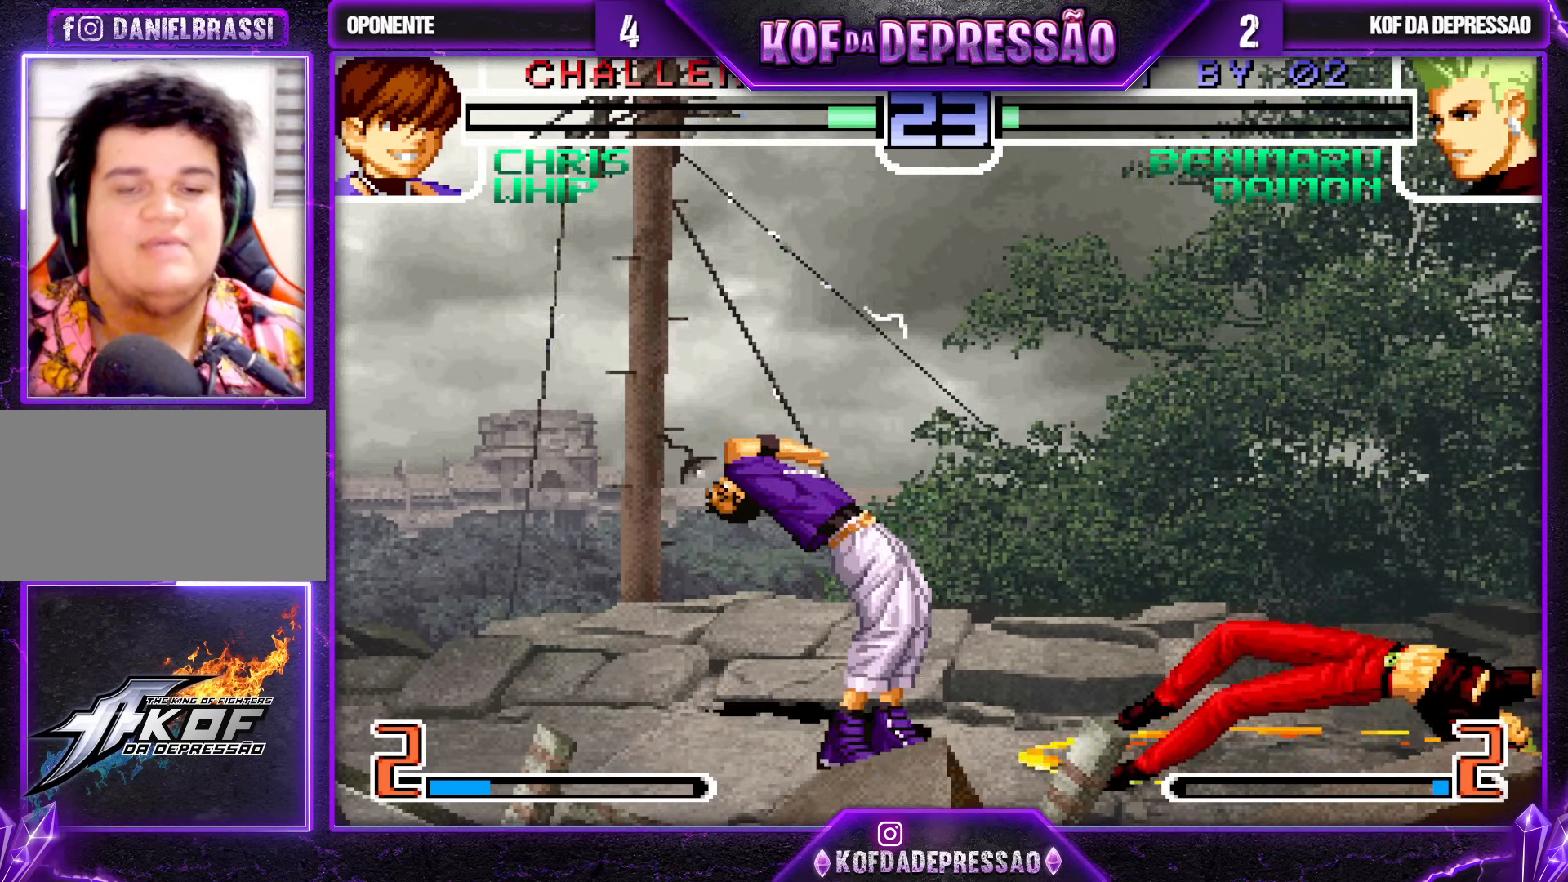
{"buttons": [], "left_stick": "center", "events": []}
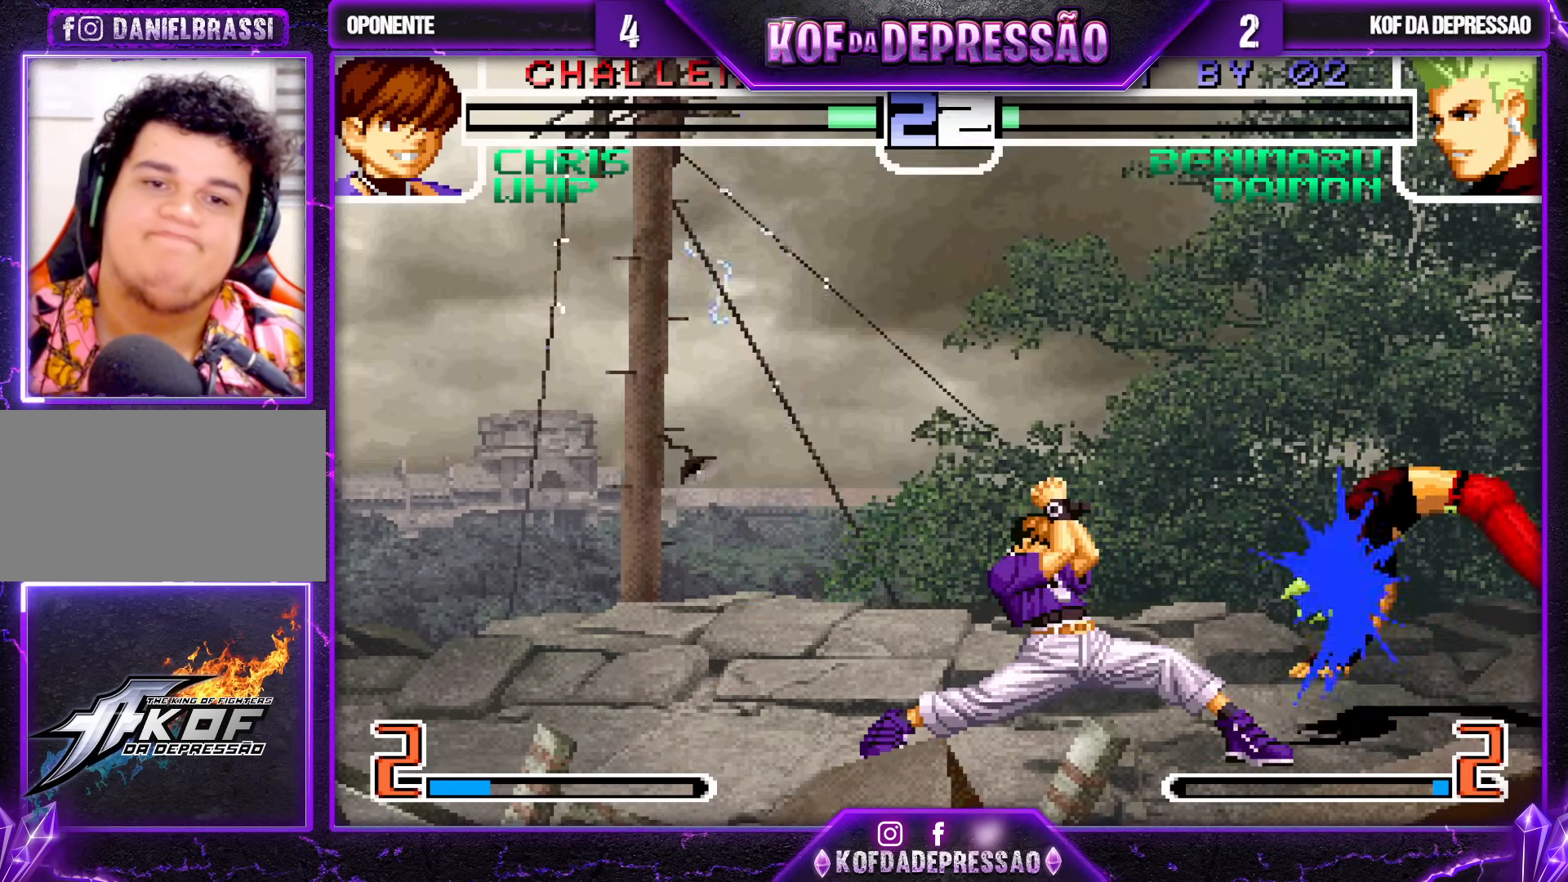
{"buttons": [], "left_stick": "up-right", "events": [[33, "left_stick", "down-right"], [300, "left_stick", "up-right"]]}
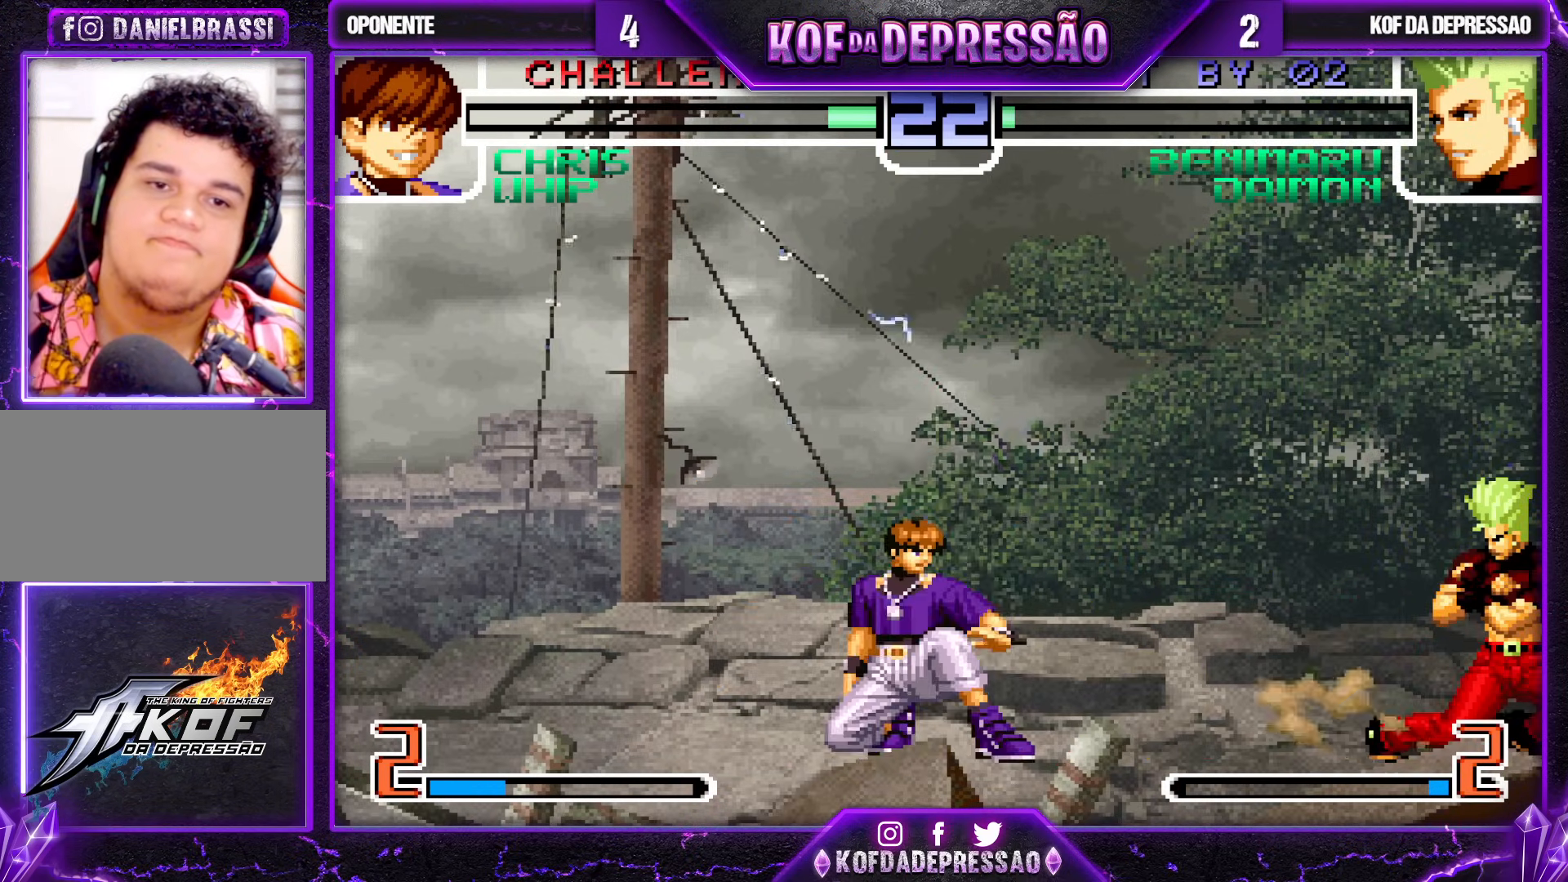
{"buttons": [], "left_stick": "down-right", "events": [[150, "left_stick", "down-right"]]}
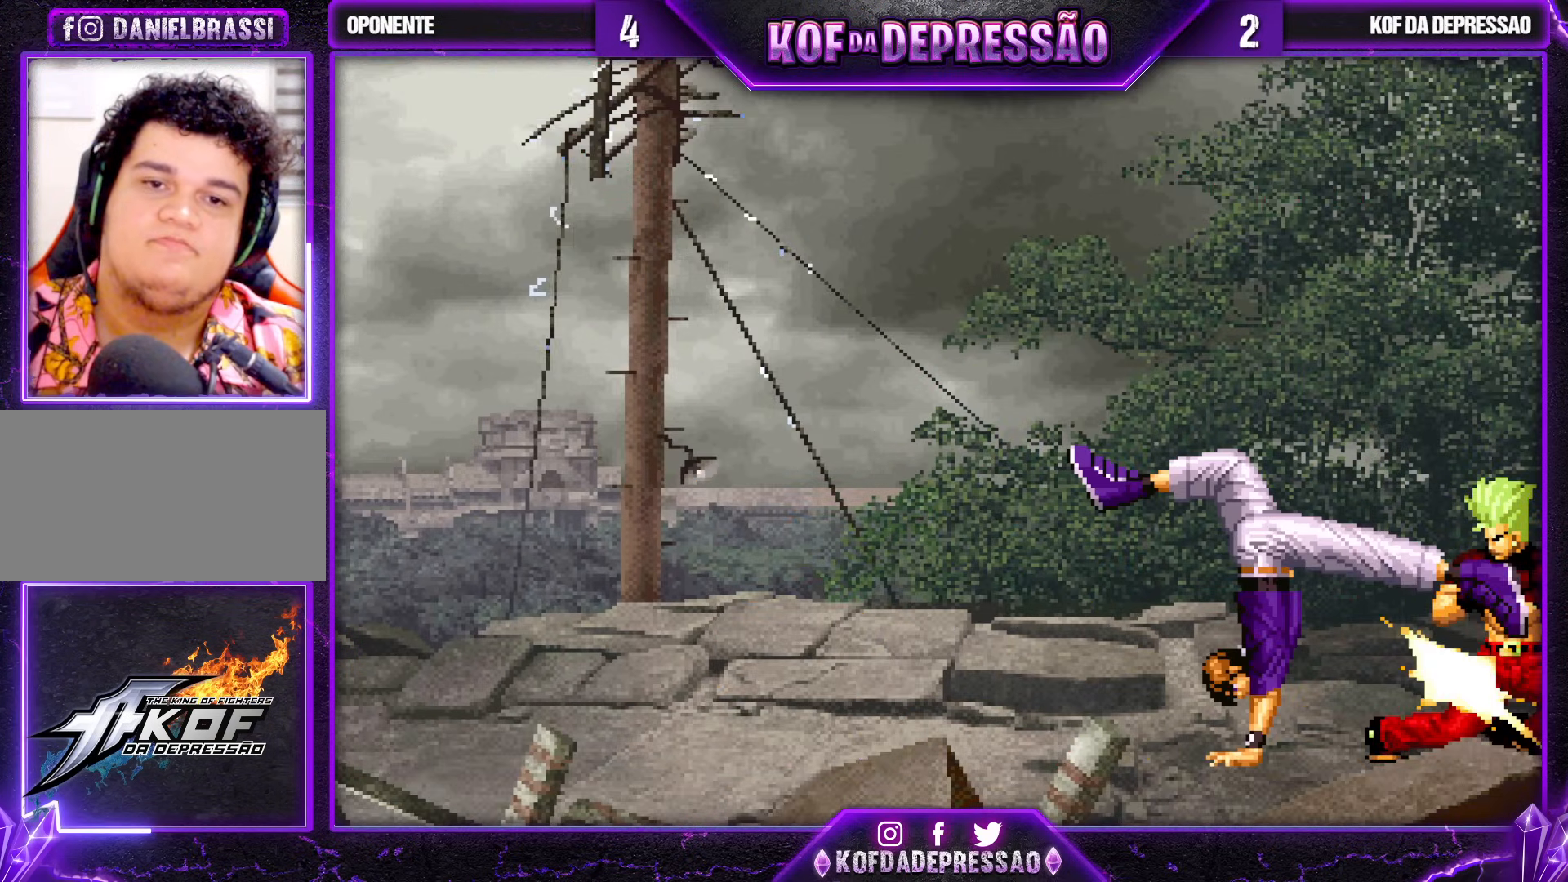
{"buttons": [], "left_stick": "center", "events": [[67, "left_stick", "right"], [333, "left_stick", "center"], [417, "TRIANGLE", "down"], [483, "TRIANGLE", "up"]]}
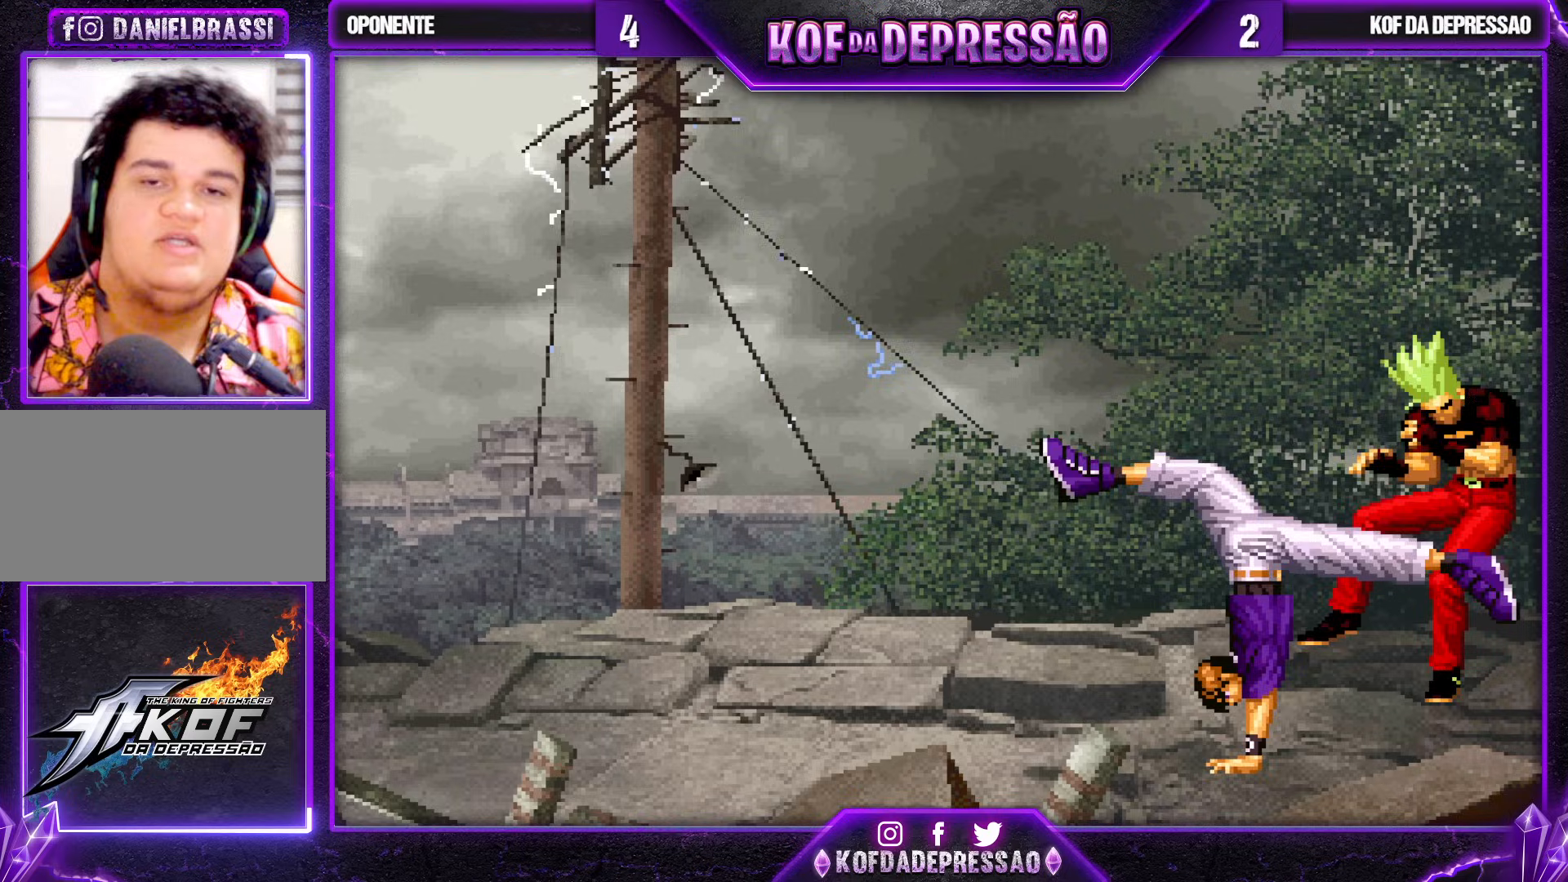
{"buttons": [], "left_stick": "center", "events": []}
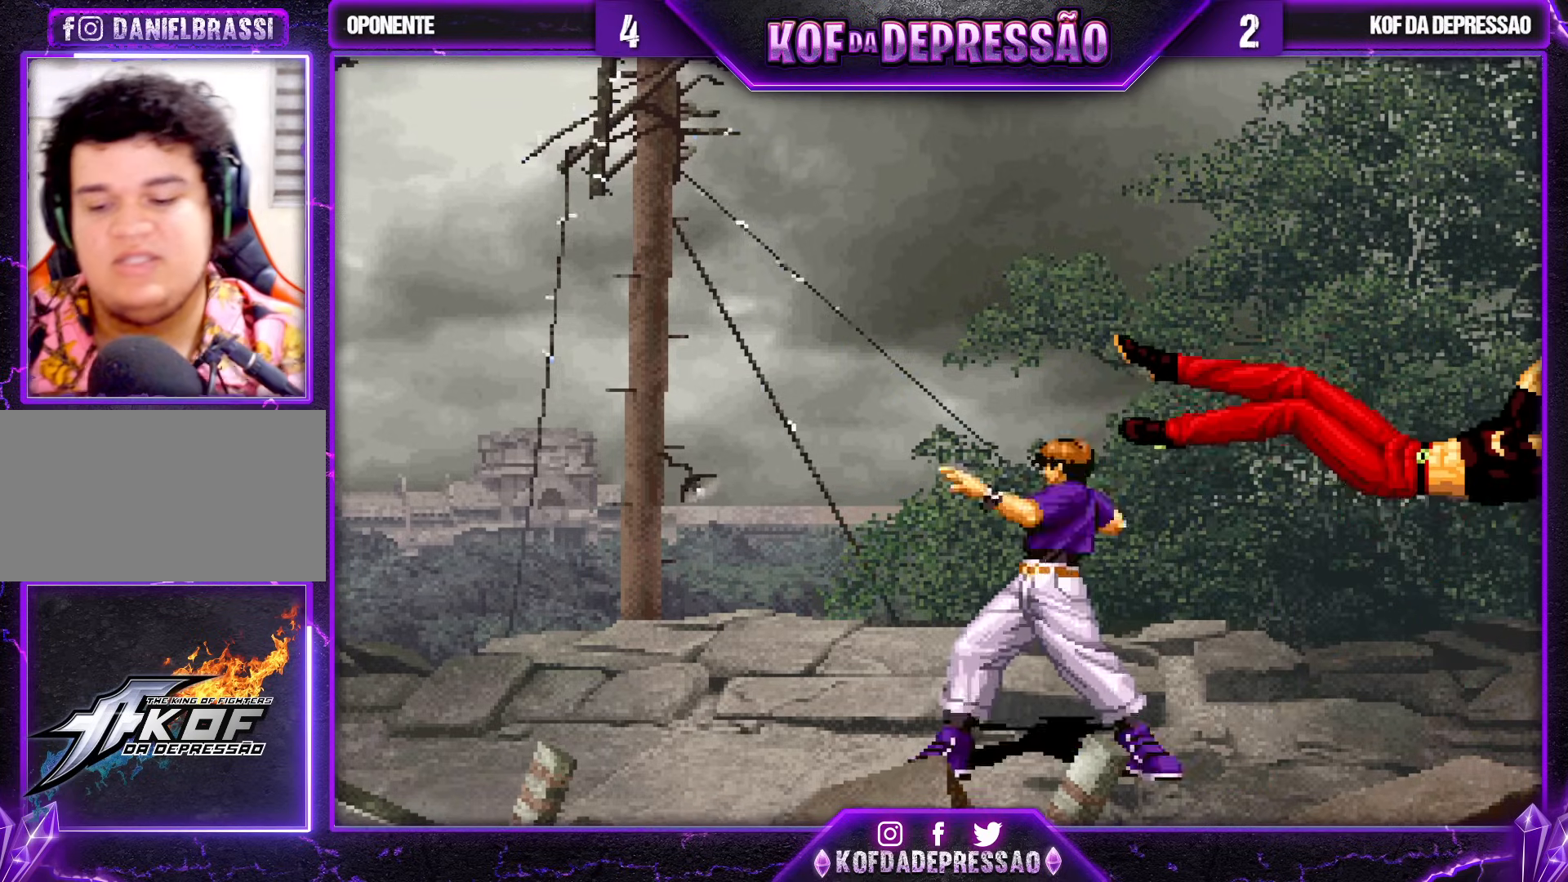
{"buttons": [], "left_stick": "center", "events": []}
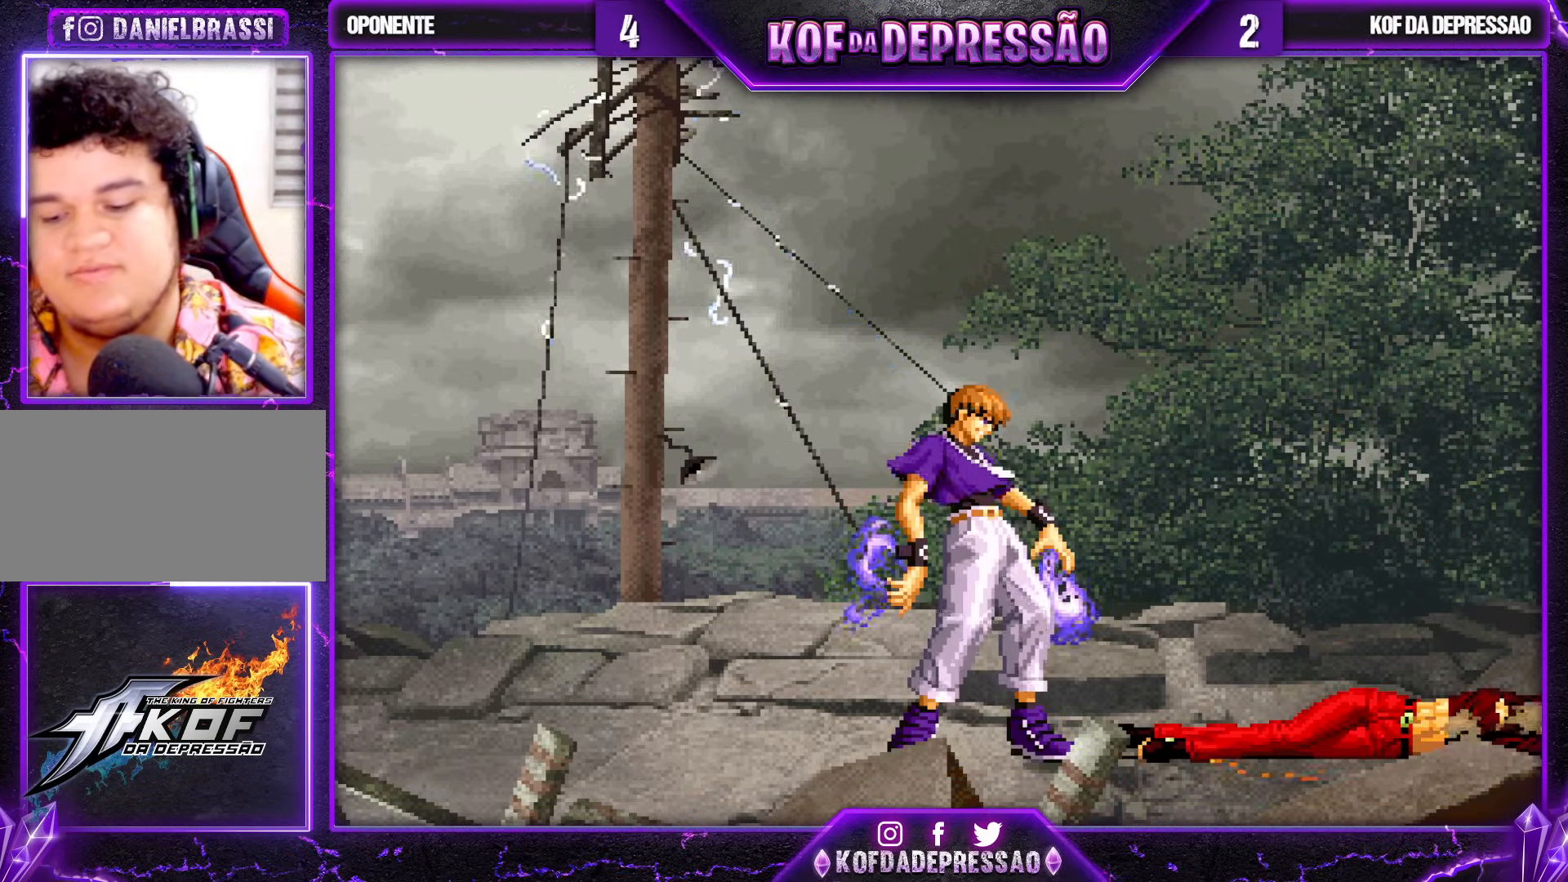
{"buttons": [], "left_stick": "center", "events": []}
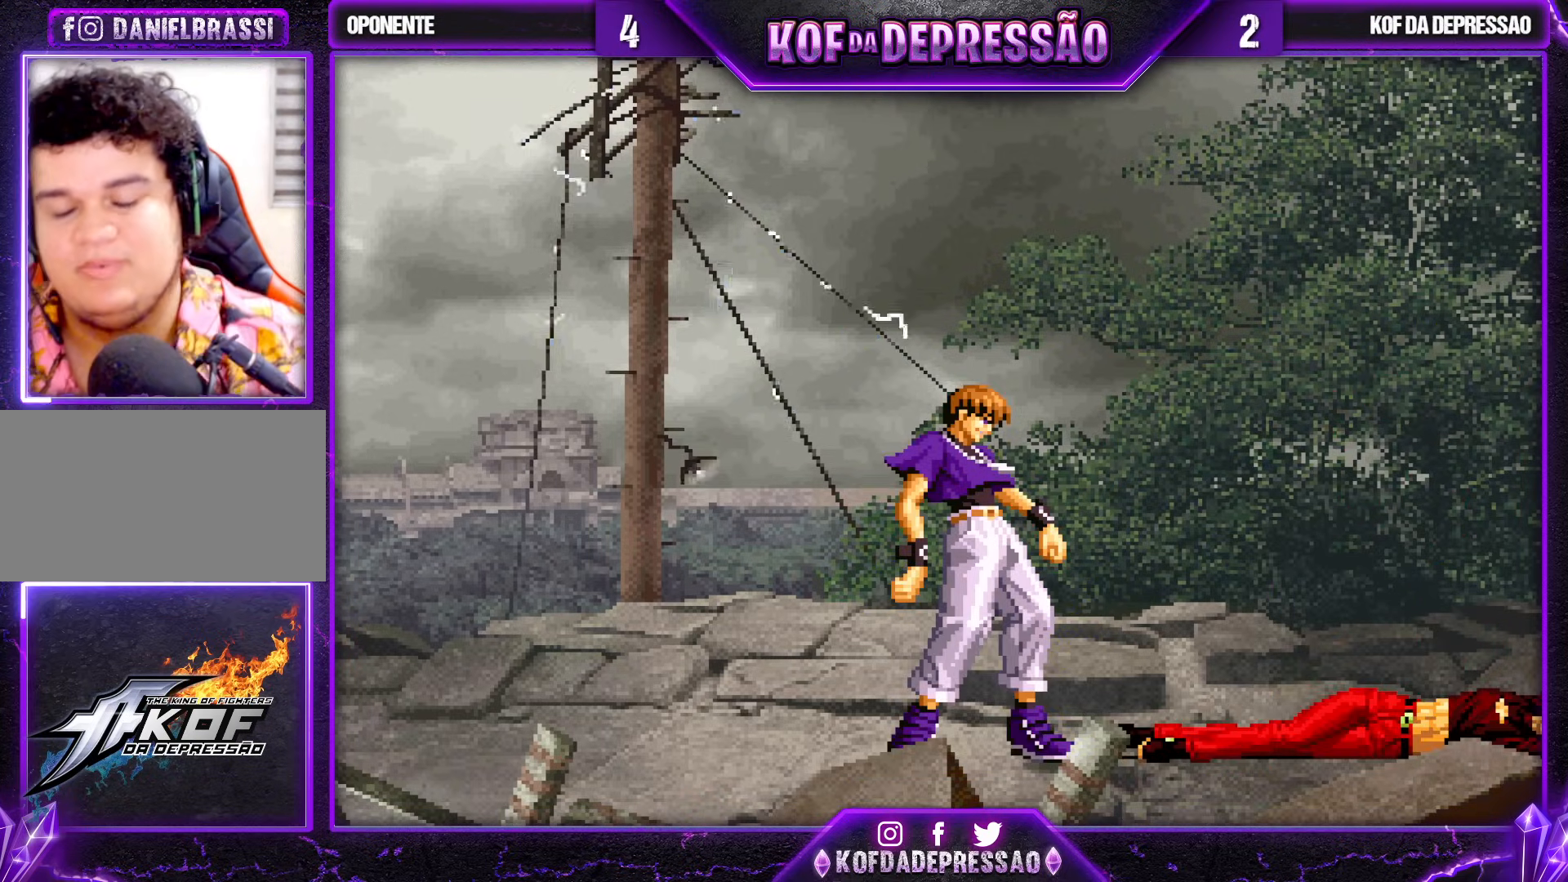
{"buttons": [], "left_stick": "center", "events": [[67, "CROSS", "down"], [67, "R1", "down"], [67, "SQUARE", "down"], [67, "TRIANGLE", "down"], [83, "R1", "up"], [100, "CROSS", "up"], [100, "SQUARE", "up"], [100, "TRIANGLE", "up"], [333, "CROSS", "down"], [333, "R1", "down"], [333, "SQUARE", "down"], [333, "TRIANGLE", "down"], [350, "L2", "down"], [383, "CROSS", "up"], [400, "L2", "up"], [400, "TRIANGLE", "up"], [417, "R1", "up"], [417, "SQUARE", "up"]]}
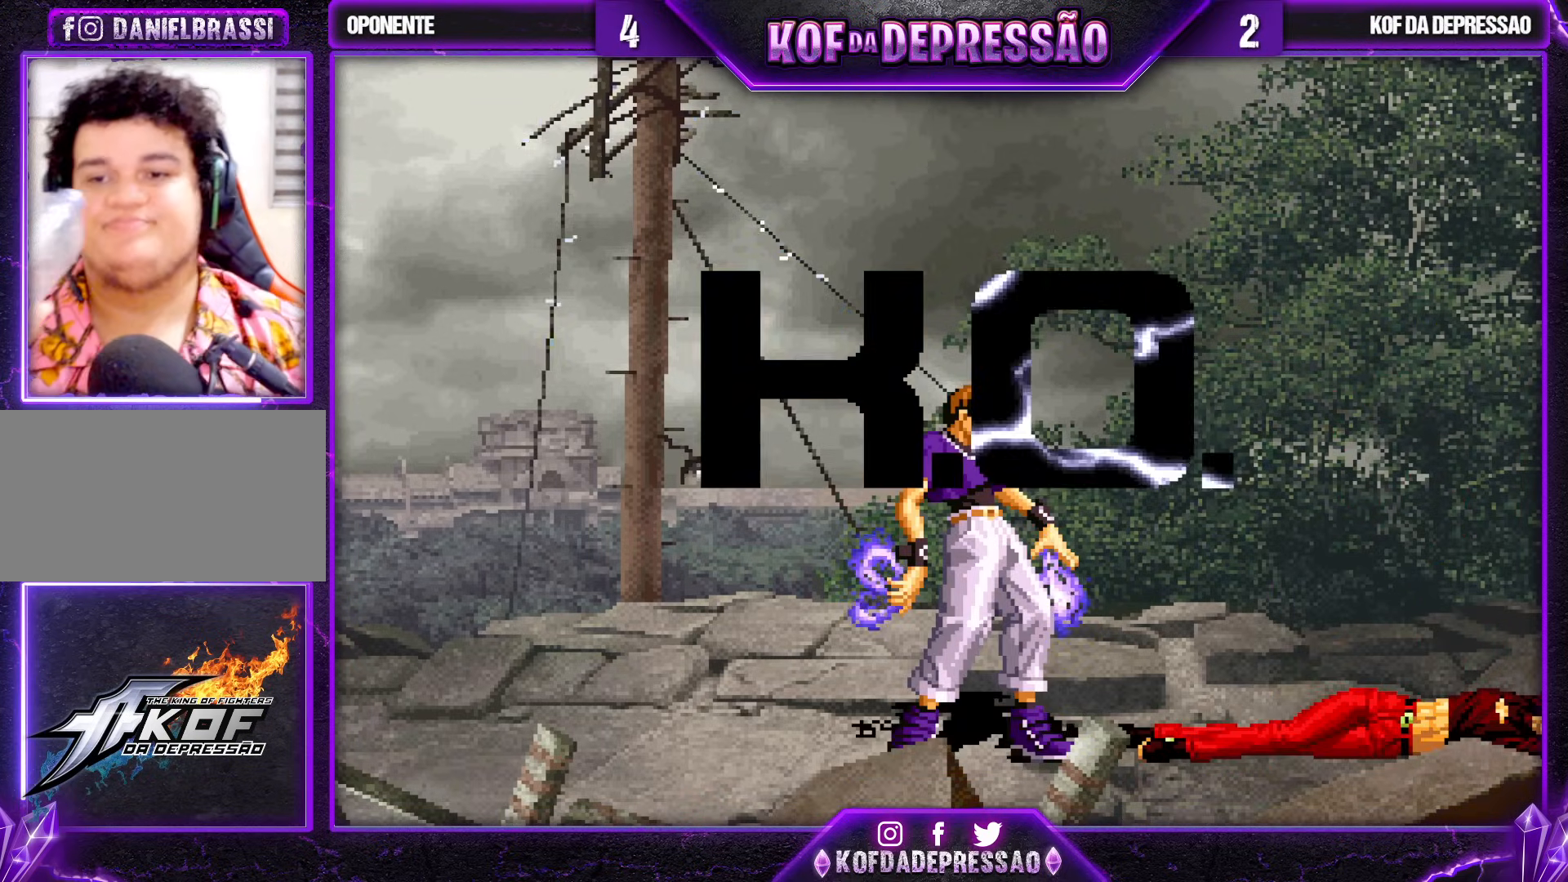
{"buttons": [], "left_stick": "center", "events": [[83, "TRIANGLE", "down"], [100, "CROSS", "down"], [100, "R1", "down"], [100, "SQUARE", "down"], [117, "R1", "up"], [150, "CROSS", "up"], [150, "SQUARE", "up"], [150, "TRIANGLE", "up"], [283, "SQUARE", "down"], [283, "TRIANGLE", "down"], [300, "CROSS", "down"], [300, "R1", "down"], [317, "R1", "up"], [333, "CROSS", "up"], [350, "SQUARE", "up"], [367, "TRIANGLE", "up"]]}
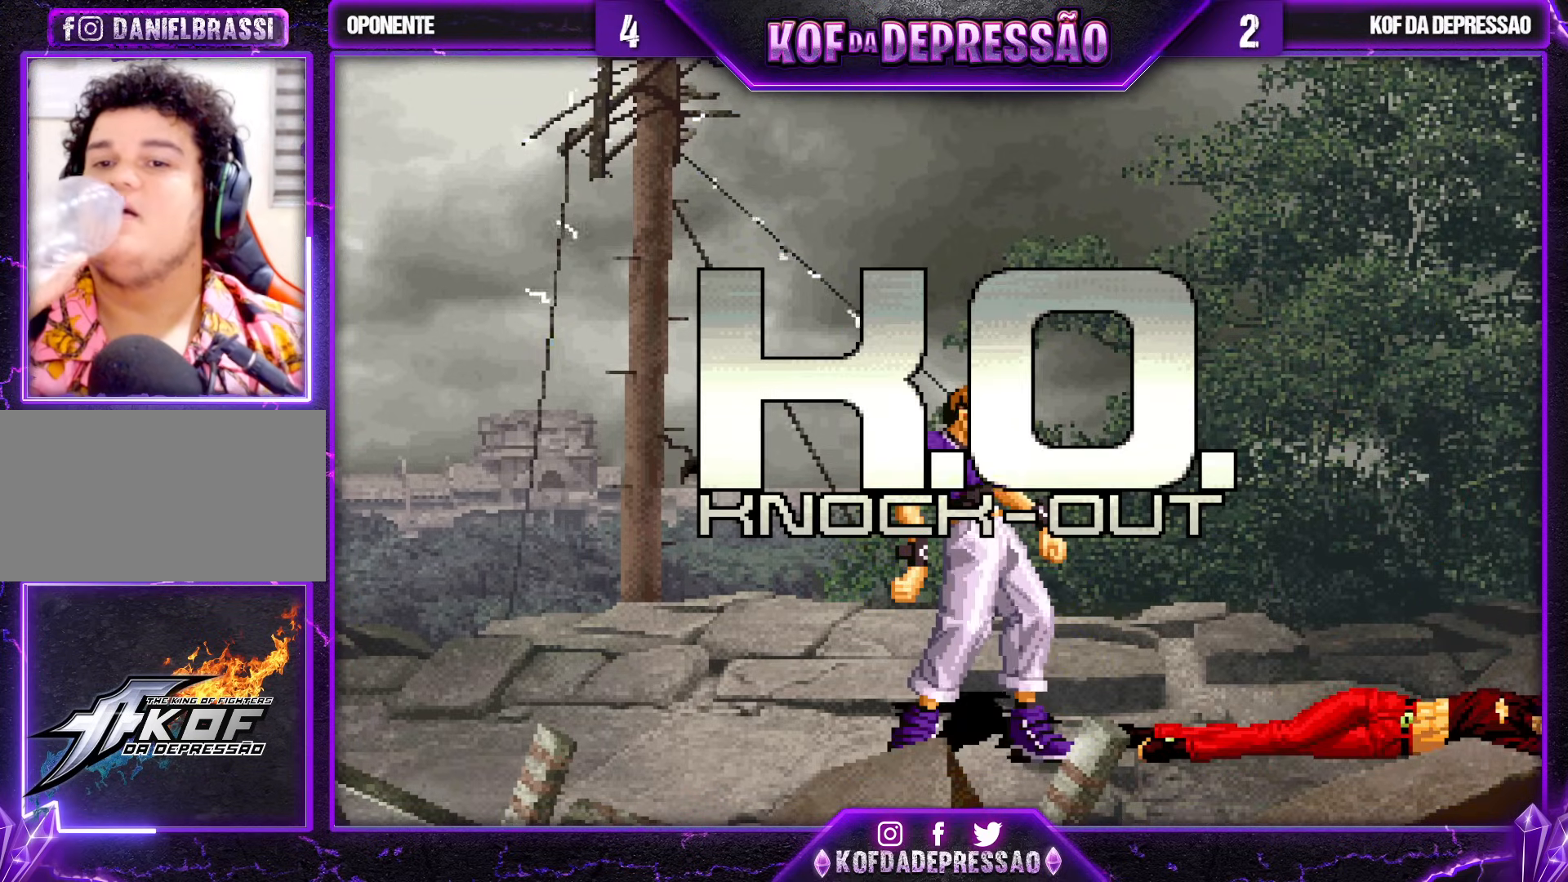
{"buttons": ["TRIANGLE"], "left_stick": "center", "events": [[150, "CROSS", "down"], [150, "SQUARE", "down"], [150, "TRIANGLE", "down"], [183, "CROSS", "up"], [183, "SQUARE", "up"], [200, "TRIANGLE", "up"], [300, "TRIANGLE", "down"], [317, "CROSS", "down"], [317, "SQUARE", "down"], [333, "CROSS", "up"], [333, "SQUARE", "up"], [367, "TRIANGLE", "up"], [467, "TRIANGLE", "down"]]}
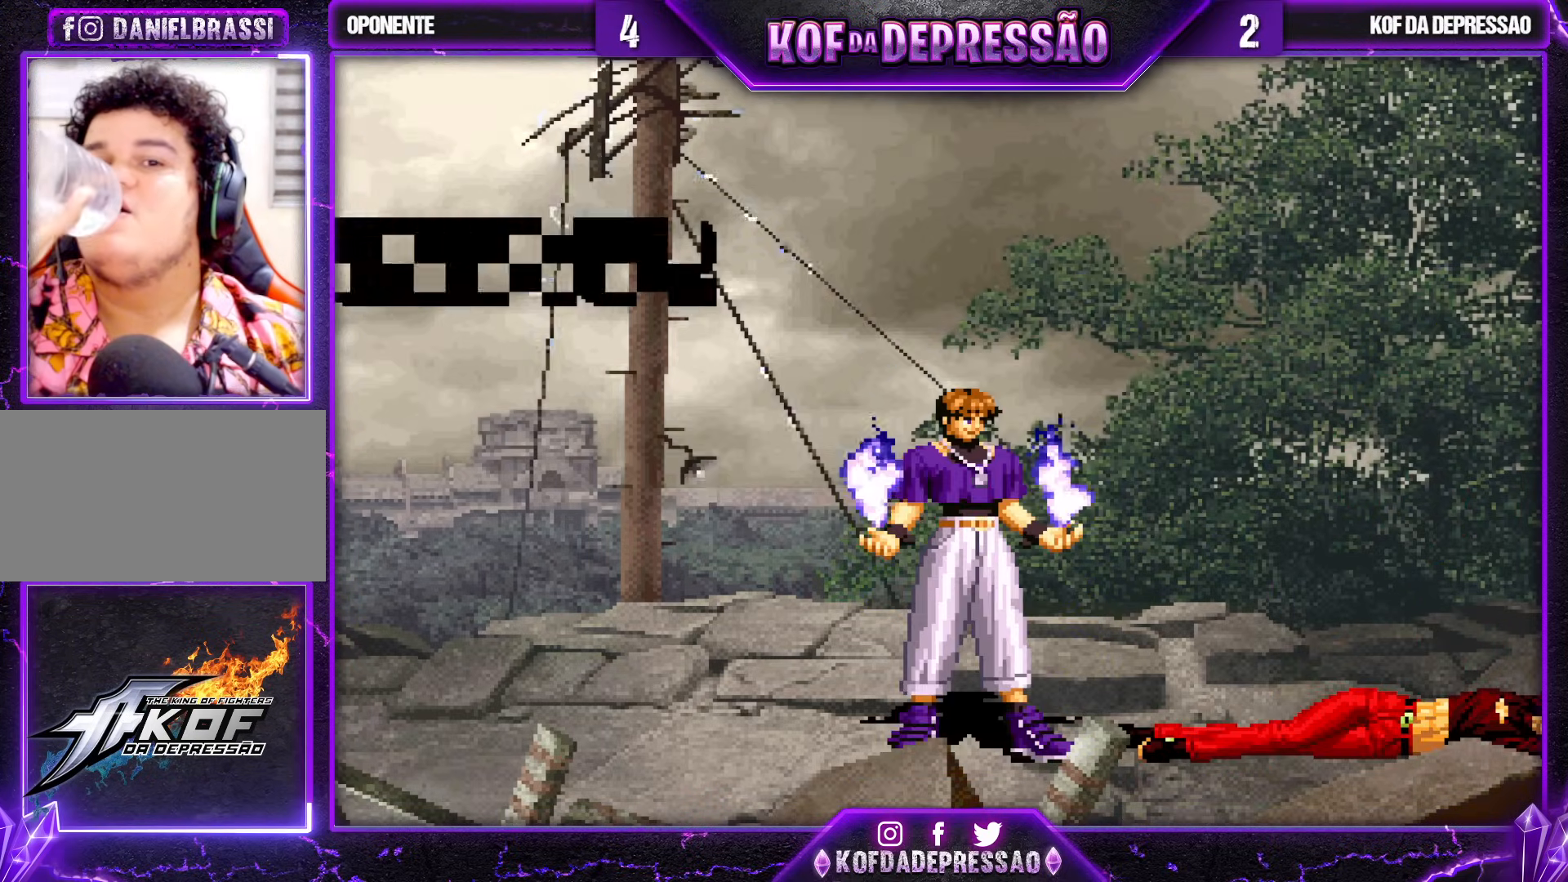
{"buttons": ["TRIANGLE"], "left_stick": "center", "events": [[33, "TRIANGLE", "up"], [150, "TRIANGLE", "down"], [217, "TRIANGLE", "up"], [317, "TRIANGLE", "down"], [383, "TRIANGLE", "up"], [467, "TRIANGLE", "down"]]}
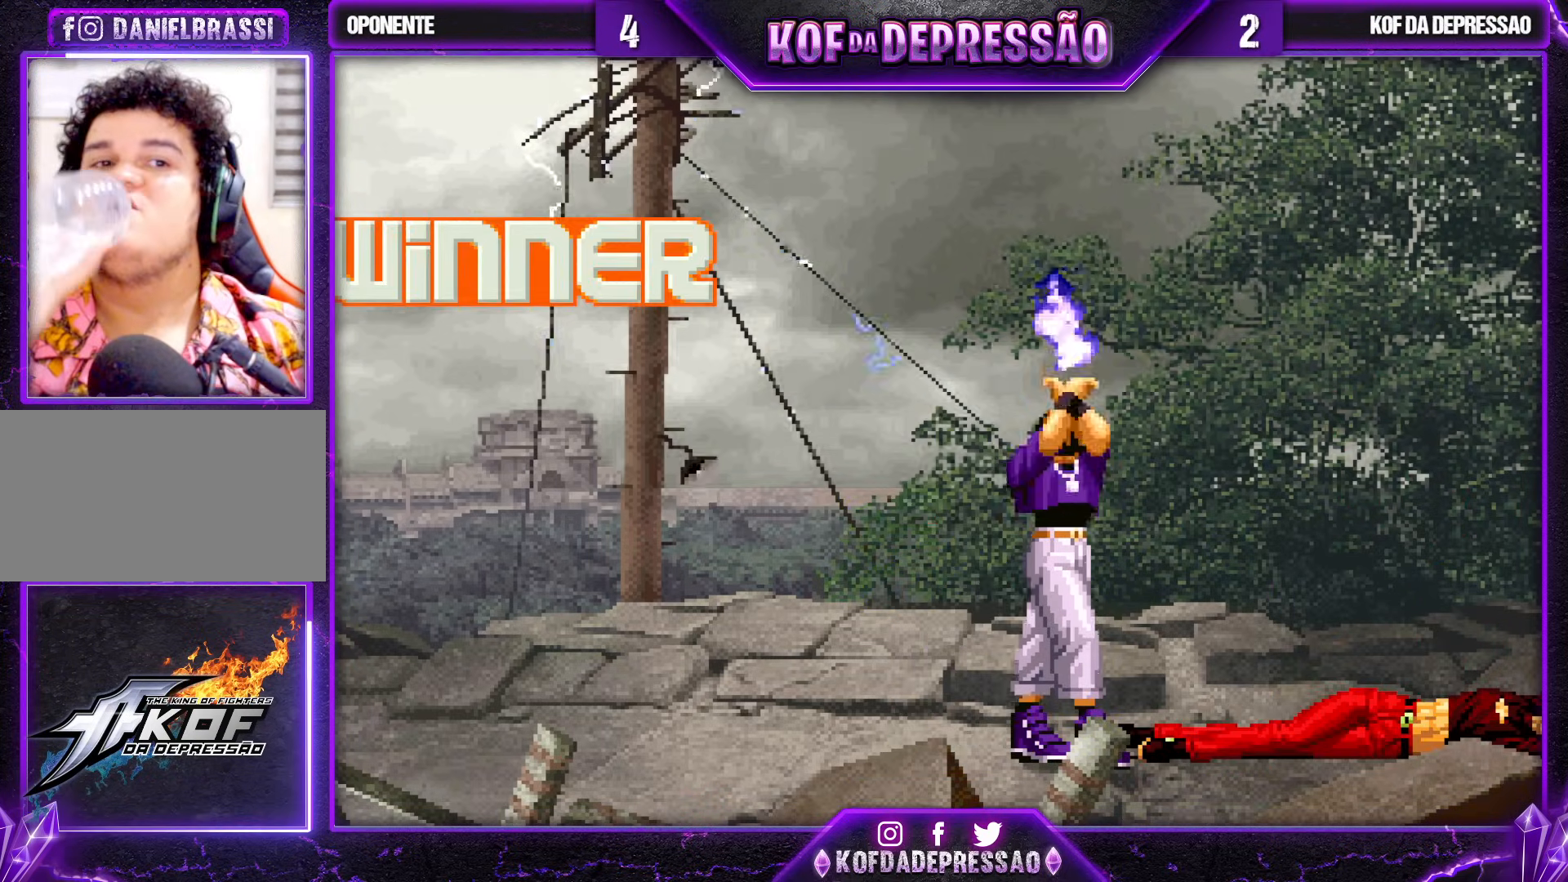
{"buttons": [], "left_stick": "center", "events": [[33, "TRIANGLE", "up"], [117, "TRIANGLE", "down"], [183, "TRIANGLE", "up"], [267, "TRIANGLE", "down"], [317, "TRIANGLE", "up"], [433, "TRIANGLE", "down"], [467, "R1", "down"], [483, "R1", "up"], [500, "TRIANGLE", "up"]]}
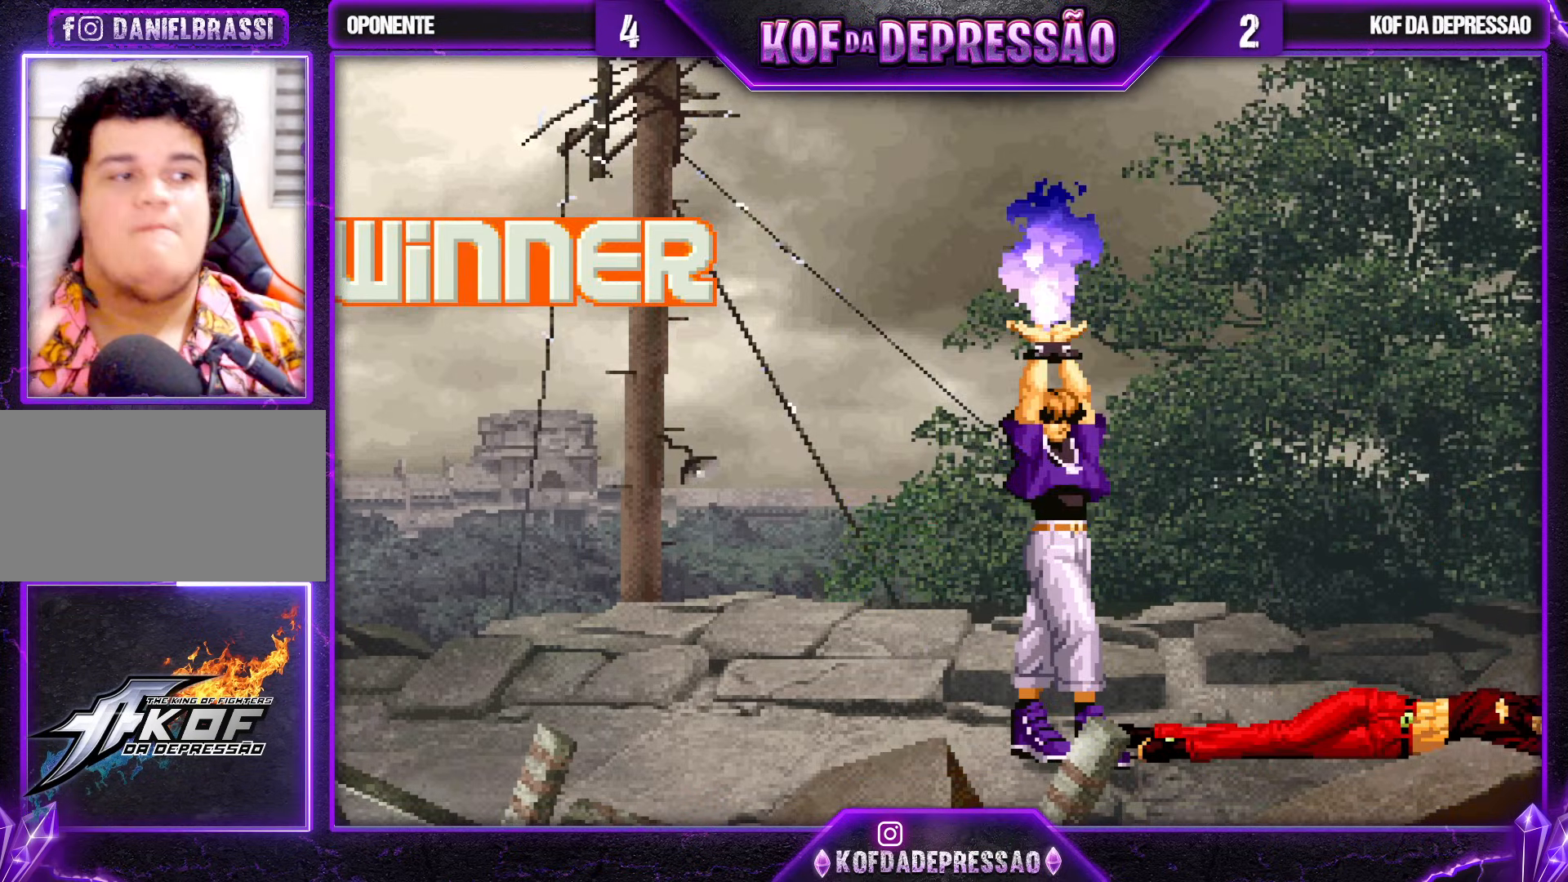
{"buttons": ["SQUARE", "TRIANGLE", "R1"], "left_stick": "center", "events": [[317, "R1", "down"], [350, "R1", "up"], [467, "R1", "down"], [483, "TRIANGLE", "down"], [500, "SQUARE", "down"]]}
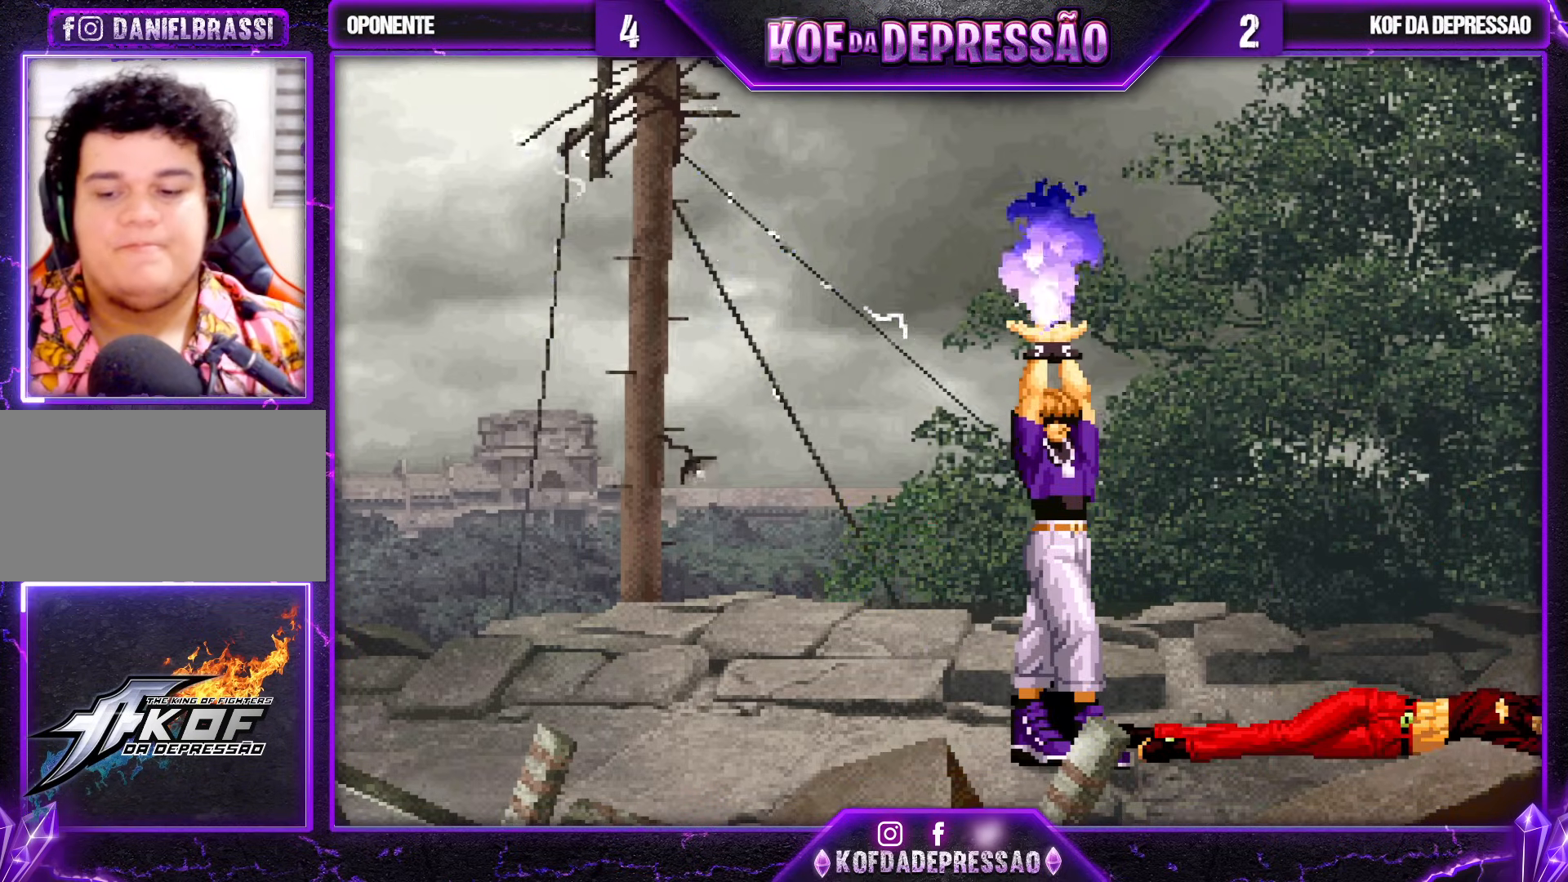
{"buttons": ["SQUARE", "TRIANGLE"], "left_stick": "center", "events": [[17, "SQUARE", "up"], [17, "TRIANGLE", "up"], [33, "R1", "up"], [133, "R1", "down"], [150, "SQUARE", "down"], [150, "TRIANGLE", "down"], [167, "SQUARE", "up"], [167, "TRIANGLE", "up"], [183, "R1", "up"], [467, "SQUARE", "down"], [467, "TRIANGLE", "down"]]}
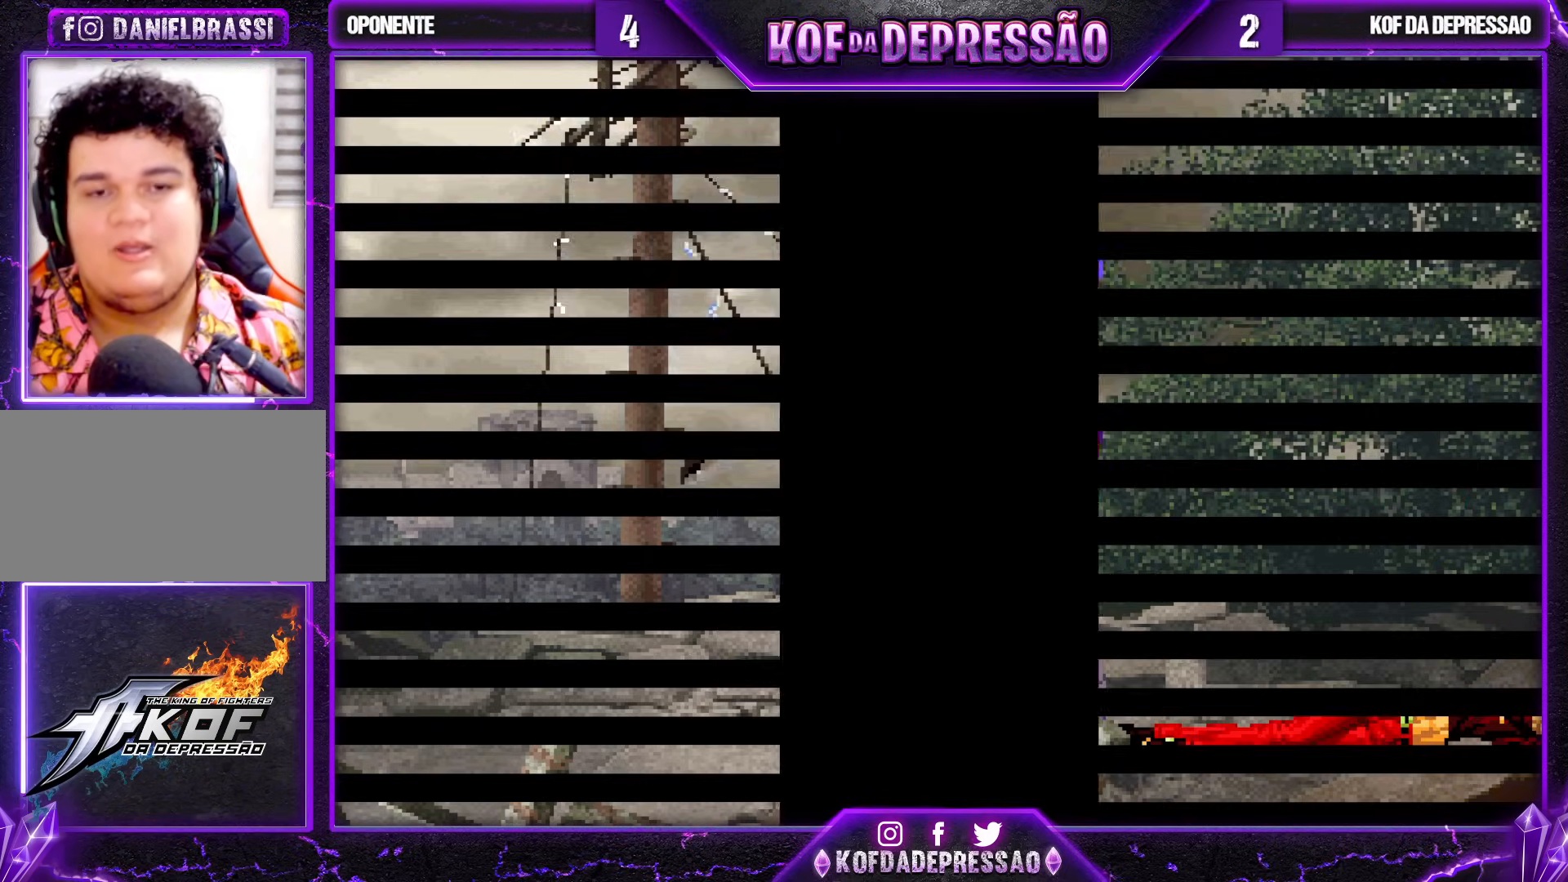
{"buttons": ["CROSS", "SQUARE"], "left_stick": "center", "events": [[17, "SQUARE", "up"], [17, "TRIANGLE", "up"], [333, "CROSS", "down"], [333, "SQUARE", "down"], [367, "CROSS", "up"], [367, "SQUARE", "up"], [467, "CROSS", "down"], [483, "SQUARE", "down"]]}